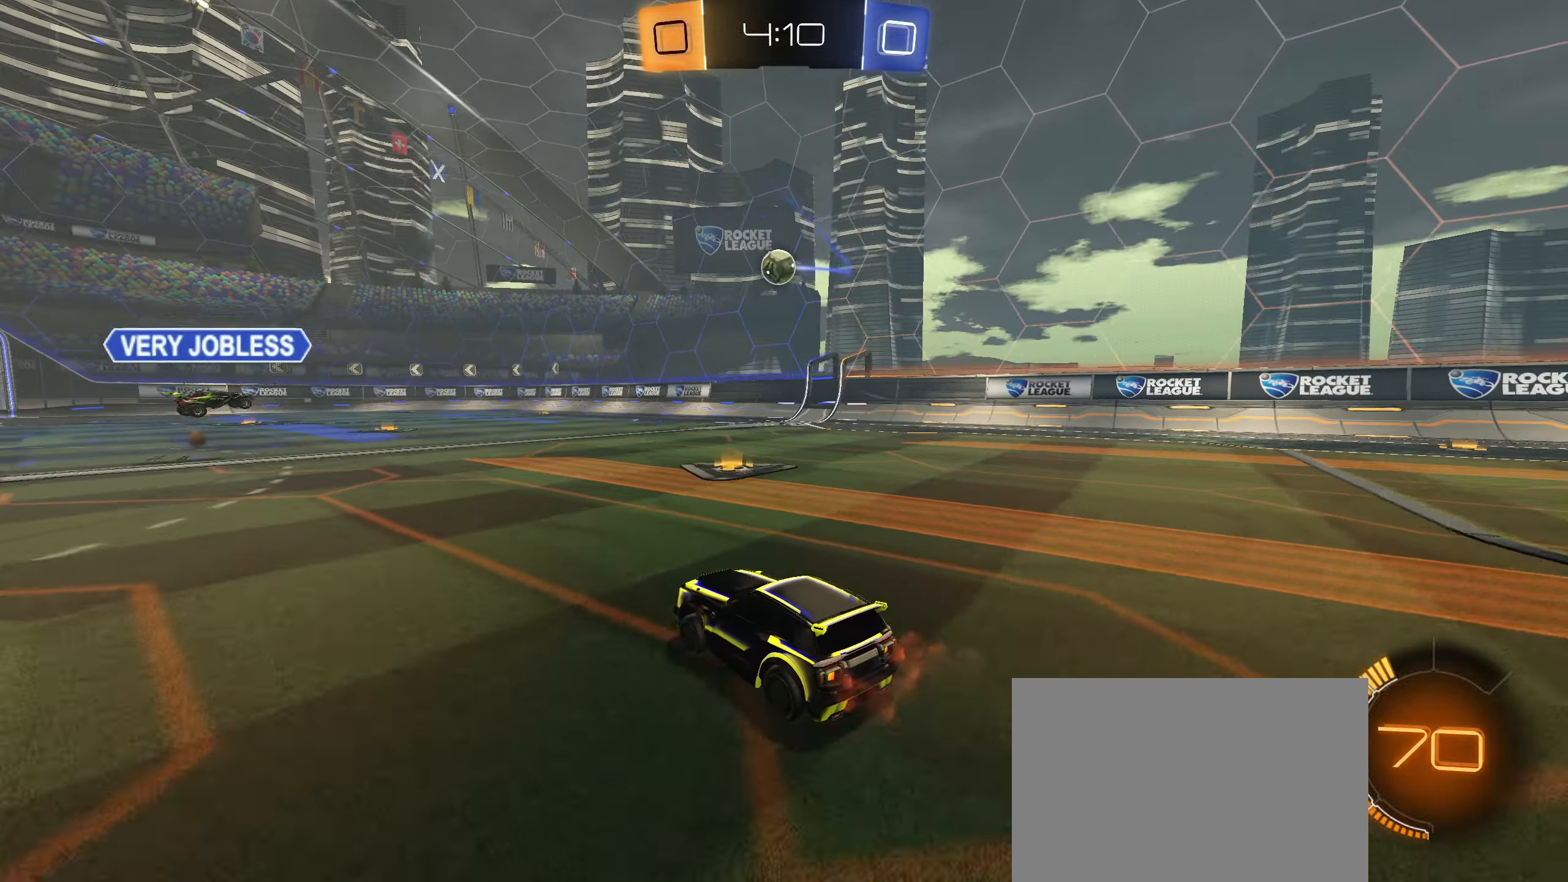
Gameplay with a controller (PlayStation layout); each line is a JSON object with the inputs held at the frame after it. "events" lists button and stick changes between this image and that frame as [ms after this image, input, new state], when the widget could be followed in between.
{"buttons": ["R2"], "left_stick": "left", "right_stick": "center", "events": [[34, "left_stick", "down-left"], [217, "left_stick", "left"], [250, "L1", "down"], [417, "L1", "up"]]}
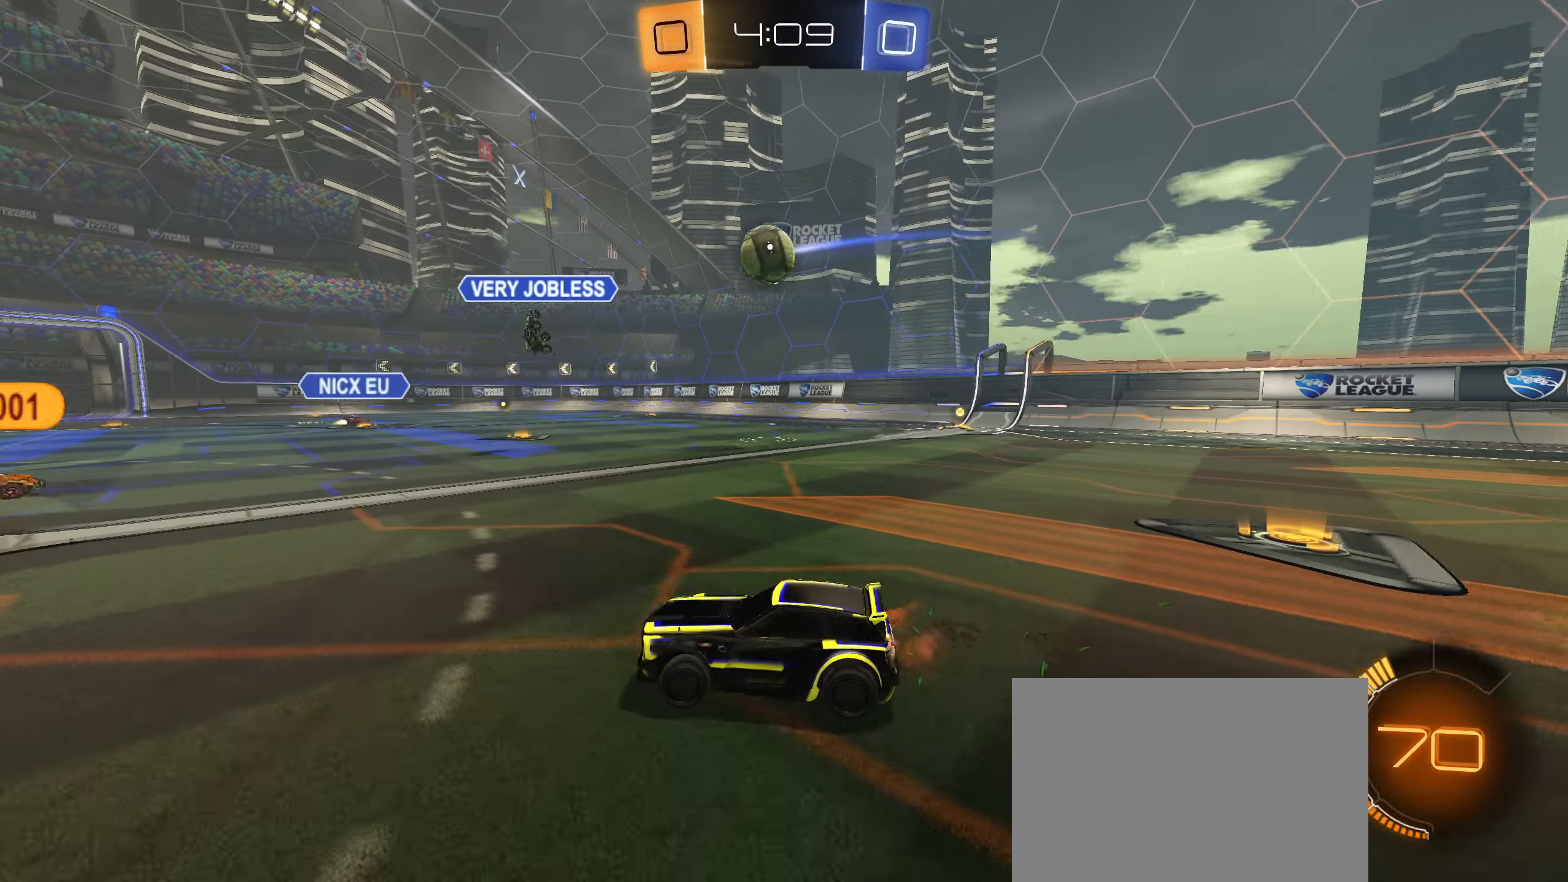
{"buttons": ["R2"], "left_stick": "left", "right_stick": "center", "events": []}
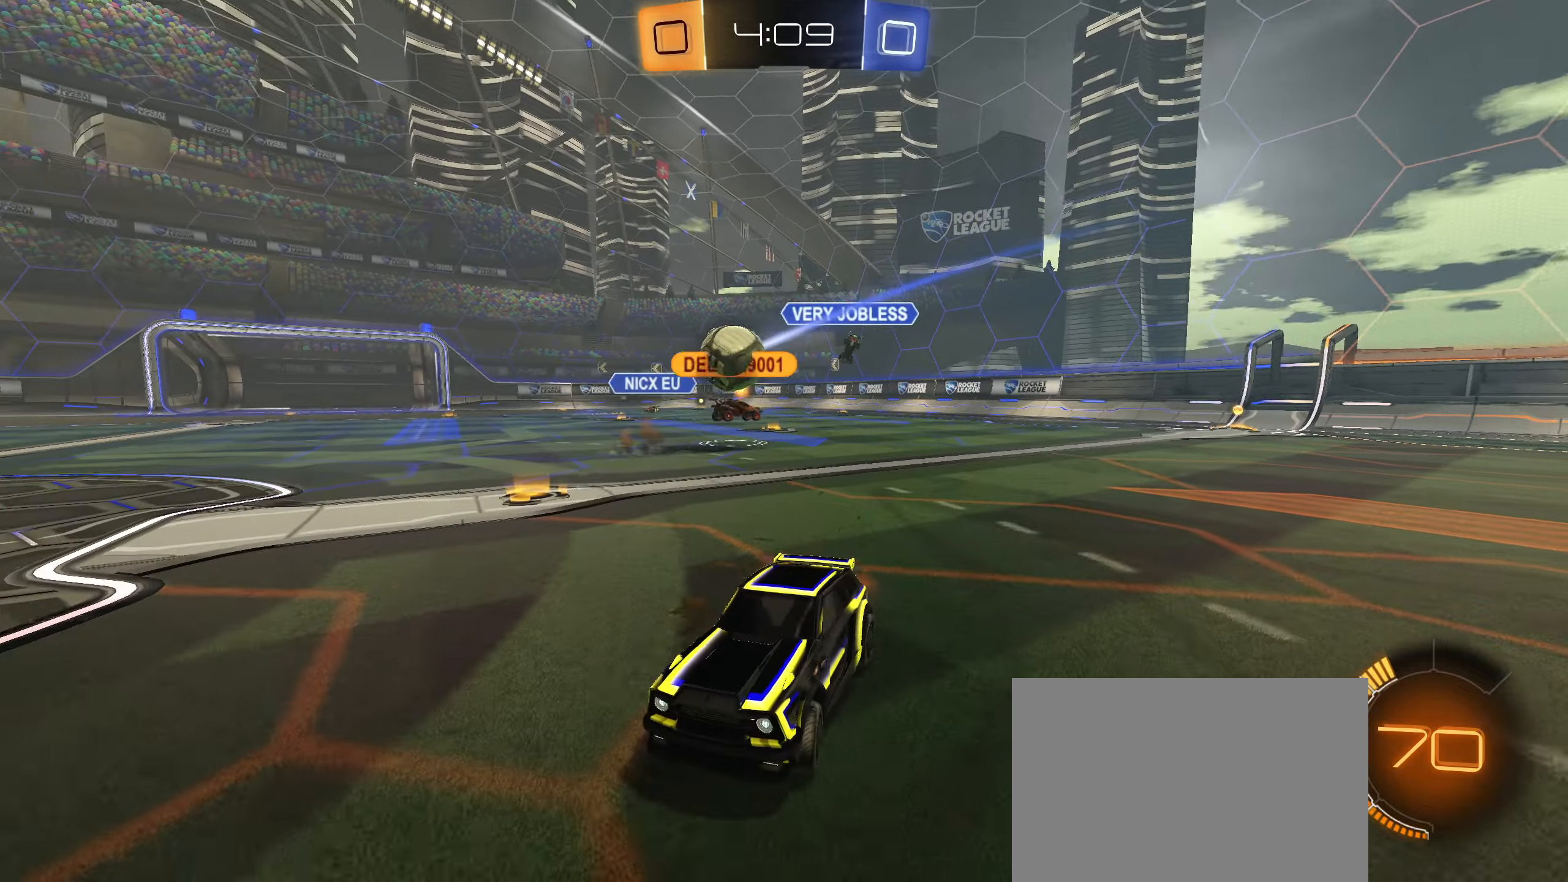
{"buttons": ["R2"], "left_stick": "right", "right_stick": "center", "events": [[66, "left_stick", "right"], [166, "L1", "down"], [300, "L1", "up"]]}
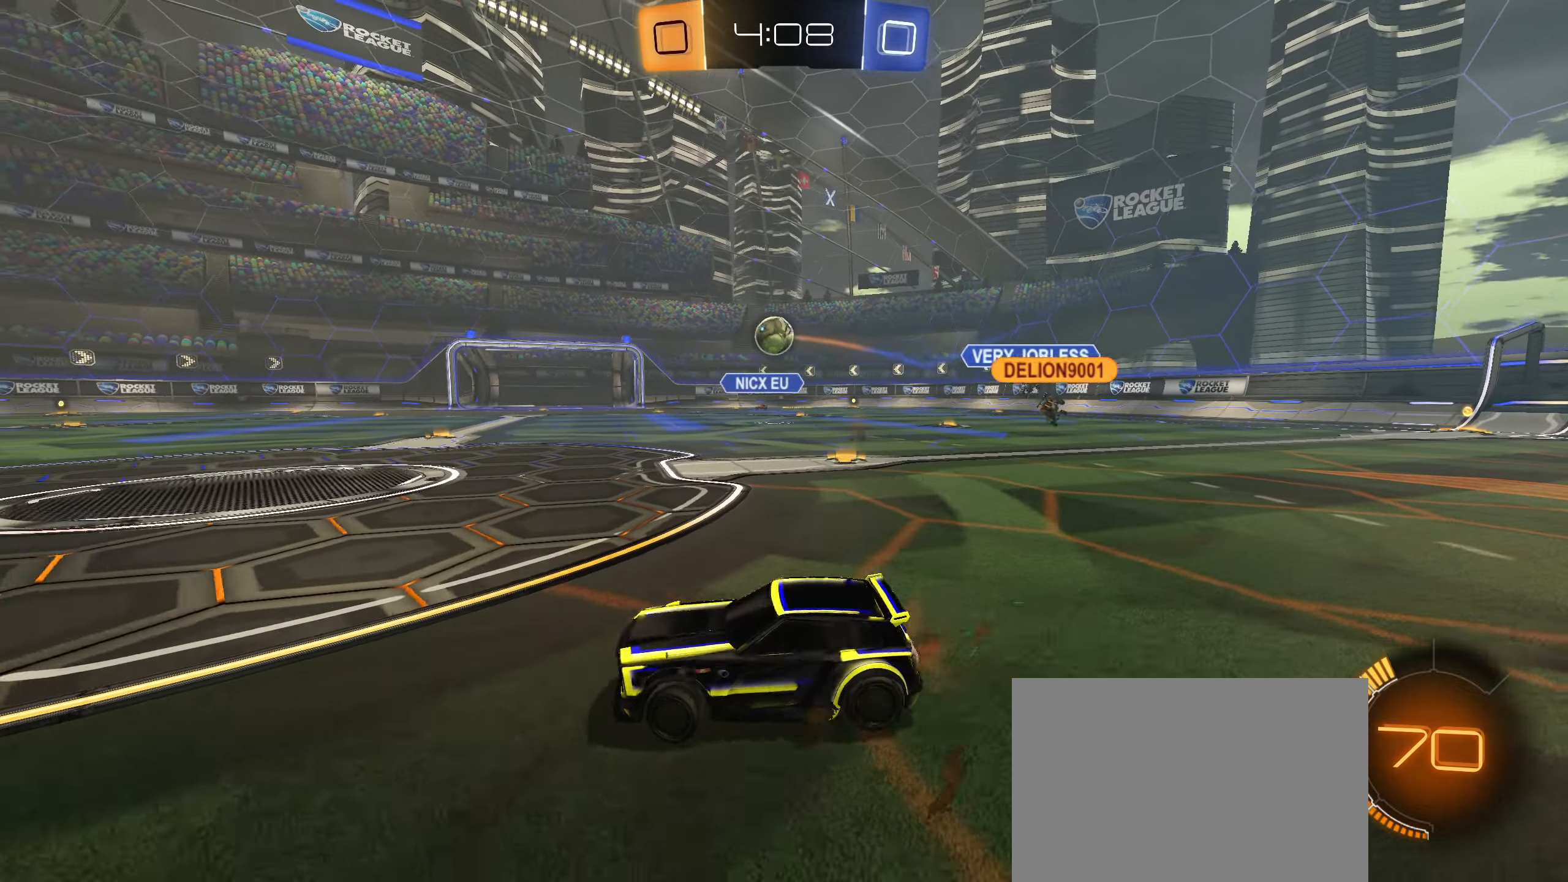
{"buttons": ["R2"], "left_stick": "left", "right_stick": "center", "events": [[266, "left_stick", "center"], [366, "left_stick", "left"]]}
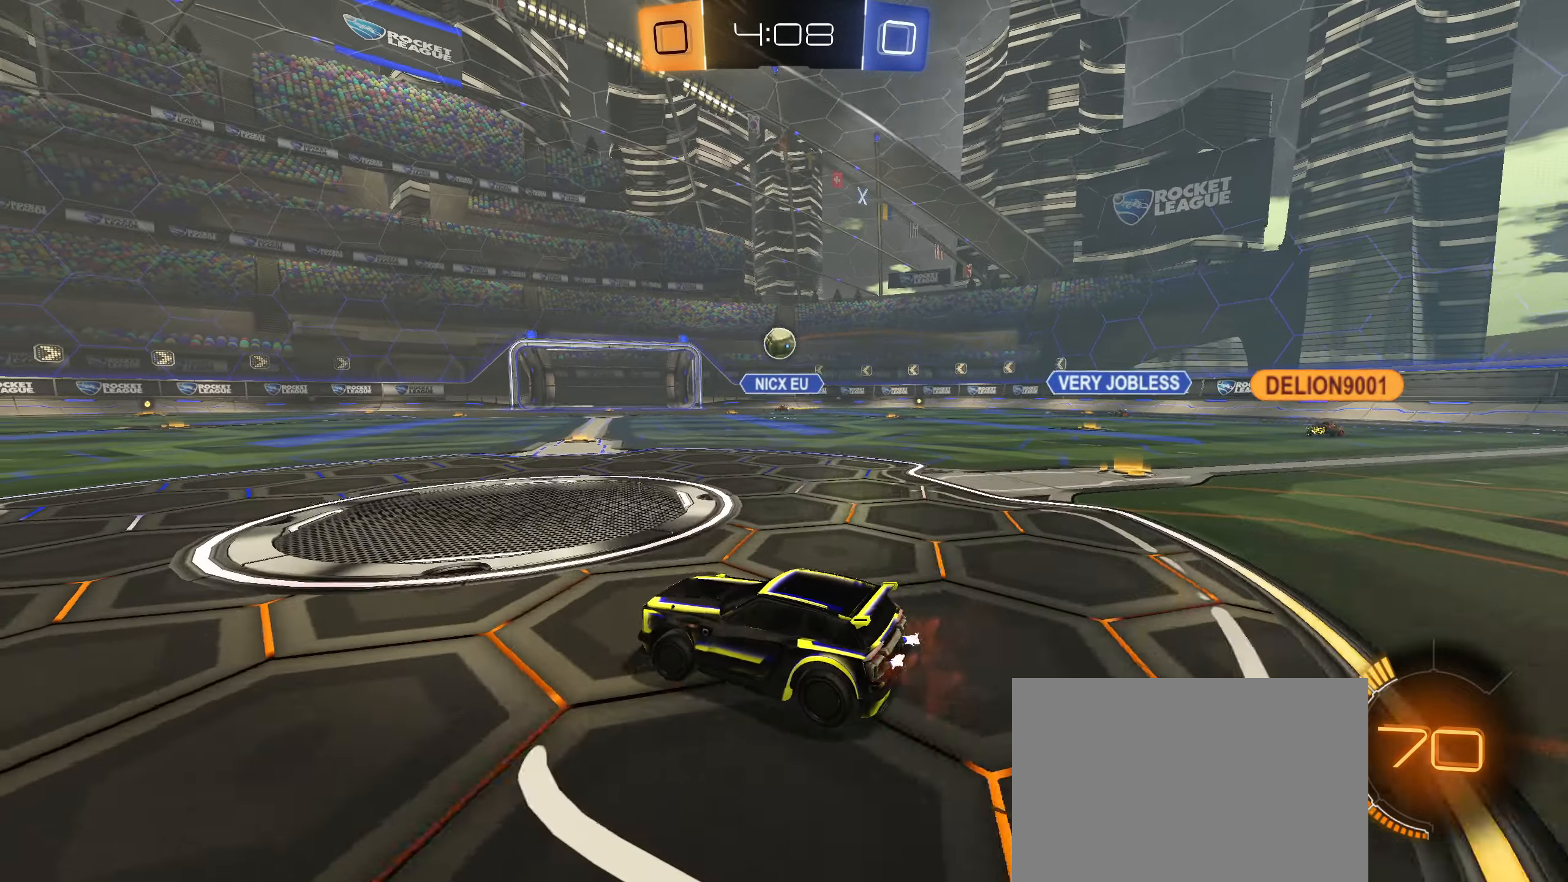
{"buttons": ["R2"], "left_stick": "down-left", "right_stick": "center", "events": [[33, "left_stick", "center"], [116, "left_stick", "left"], [250, "left_stick", "center"], [333, "CIRCLE", "down"], [400, "left_stick", "down-left"], [416, "CIRCLE", "up"]]}
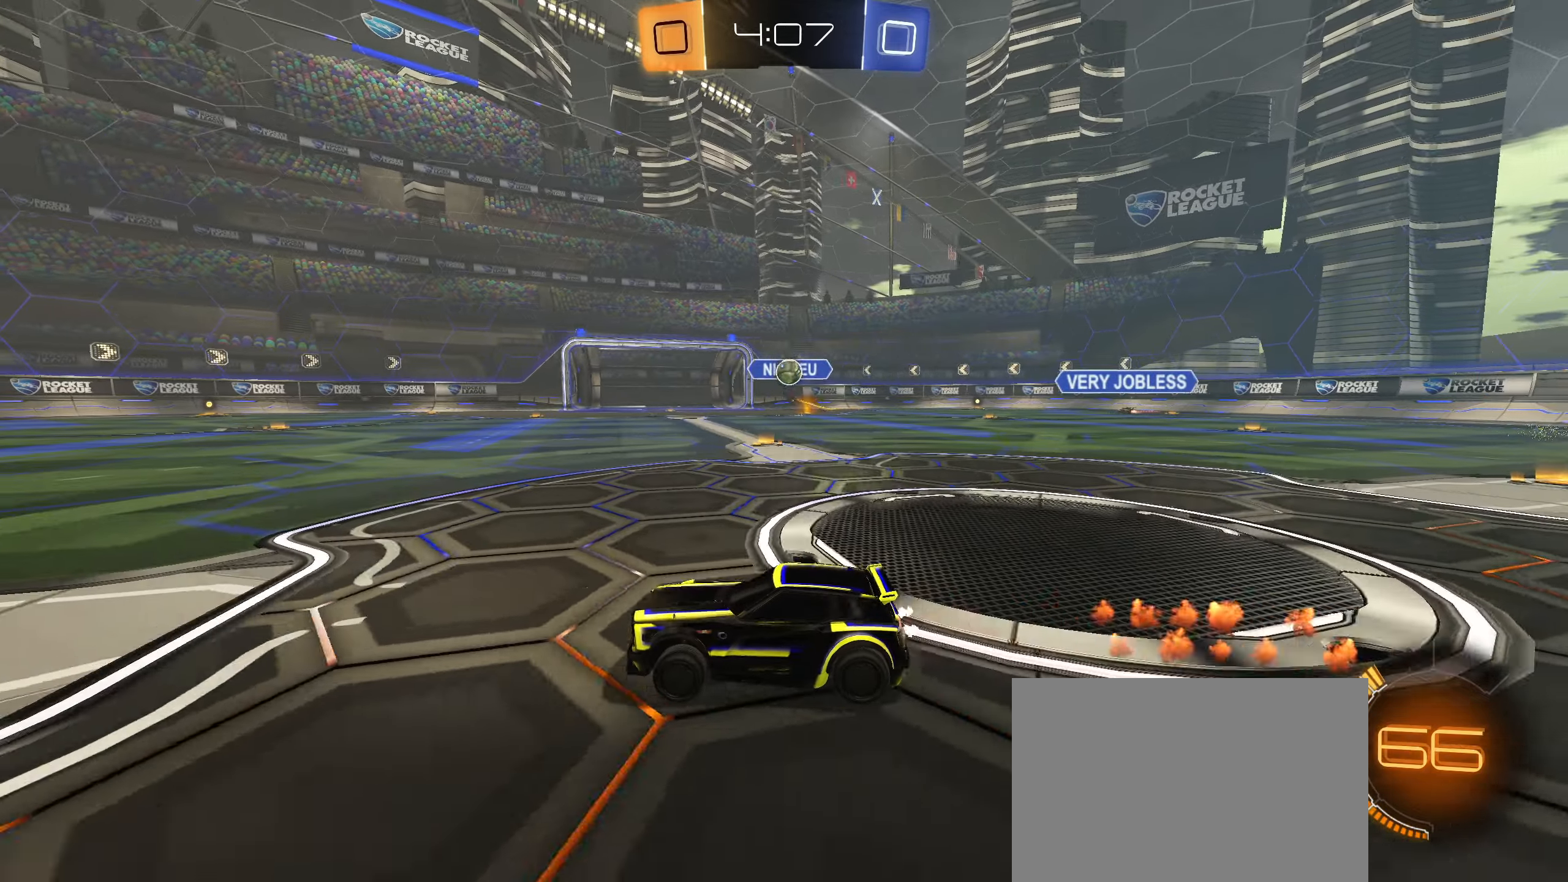
{"buttons": ["R2"], "left_stick": "center", "right_stick": "center", "events": [[50, "left_stick", "center"], [150, "left_stick", "left"], [350, "L1", "down"], [433, "L1", "up"], [500, "left_stick", "center"]]}
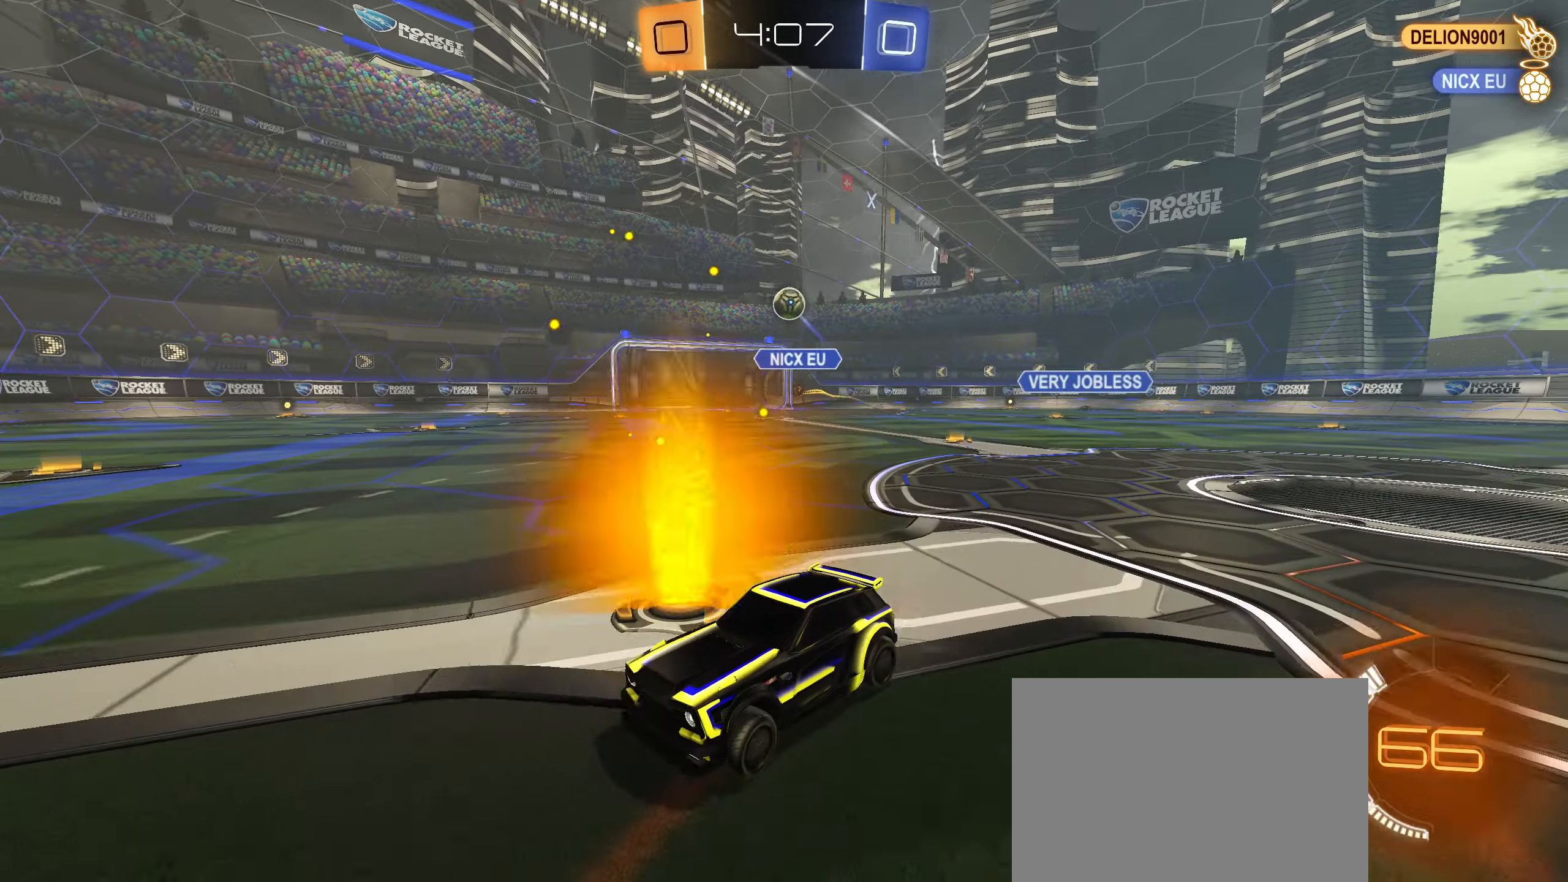
{"buttons": ["CROSS", "L2"], "left_stick": "down-right", "right_stick": "center", "events": [[33, "CIRCLE", "down"], [66, "left_stick", "right"], [83, "CIRCLE", "up"], [216, "L2", "down"], [233, "R2", "up"], [266, "left_stick", "down-right"], [333, "CROSS", "down"]]}
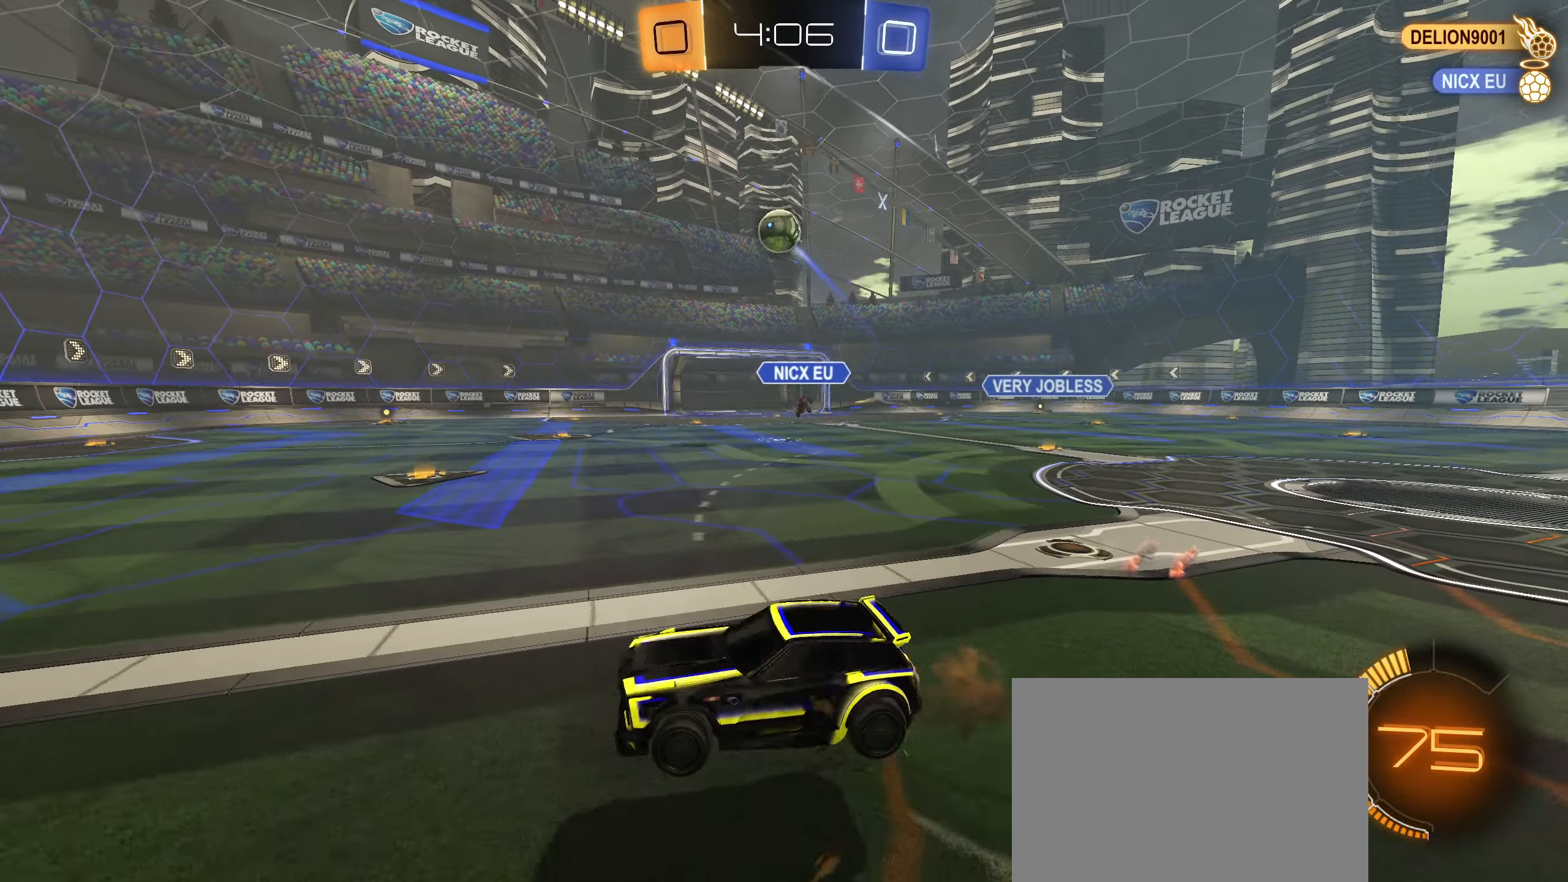
{"buttons": ["CIRCLE", "L1"], "left_stick": "center", "right_stick": "center", "events": [[50, "L2", "up"], [66, "CROSS", "up"], [66, "left_stick", "center"], [116, "CIRCLE", "down"], [150, "CROSS", "down"], [183, "left_stick", "right"], [316, "L1", "down"], [350, "CROSS", "up"], [400, "left_stick", "up"], [500, "left_stick", "center"]]}
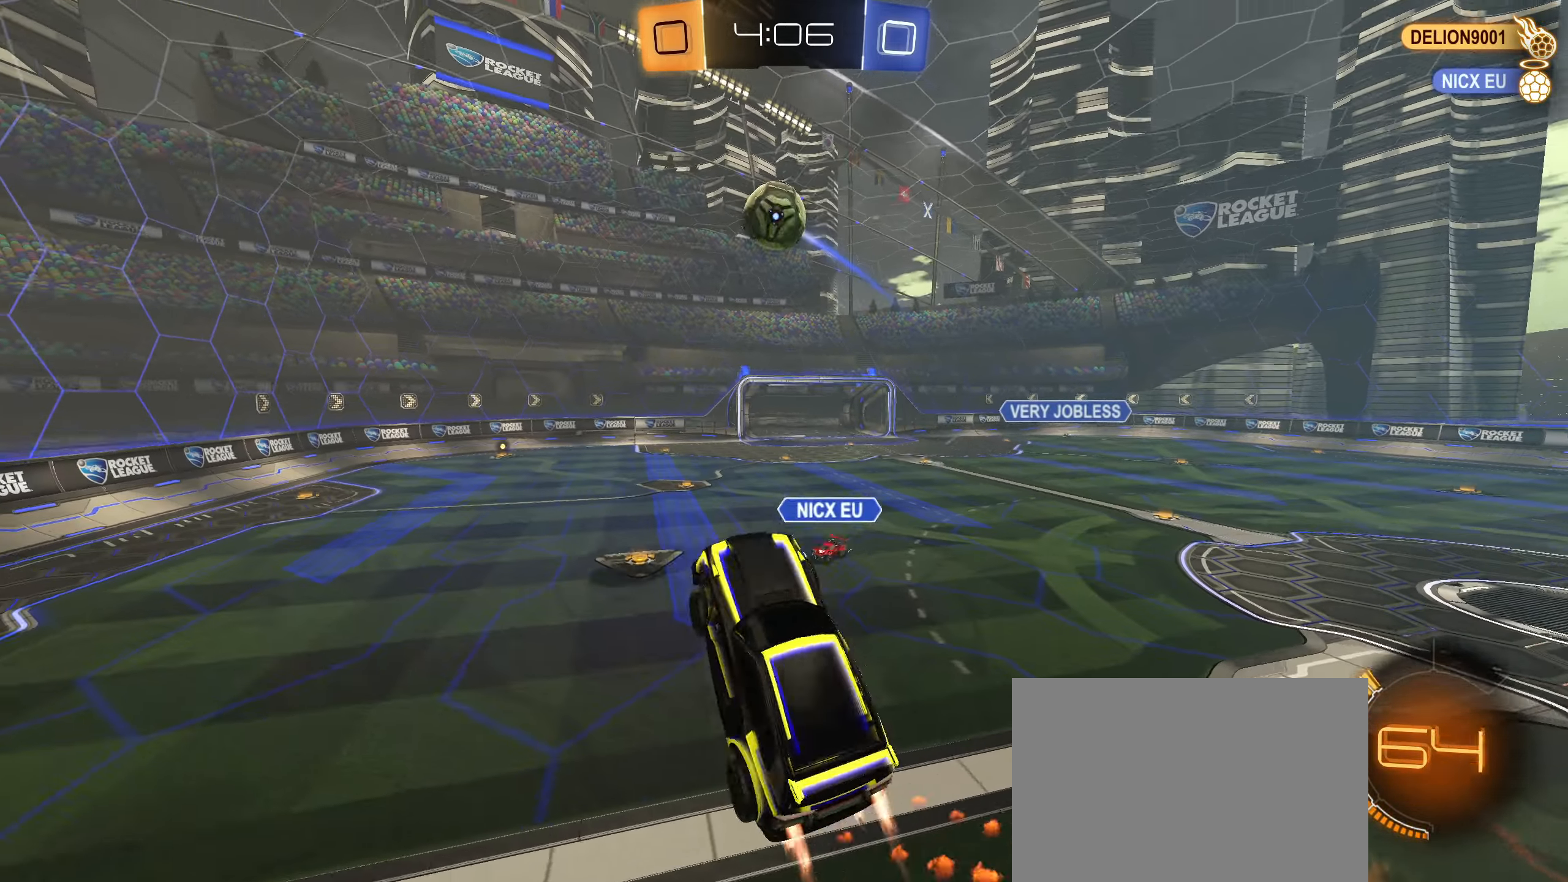
{"buttons": ["CIRCLE", "L1", "R2"], "left_stick": "up-right", "right_stick": "center", "events": [[33, "R2", "down"], [250, "left_stick", "down"], [416, "left_stick", "up-right"]]}
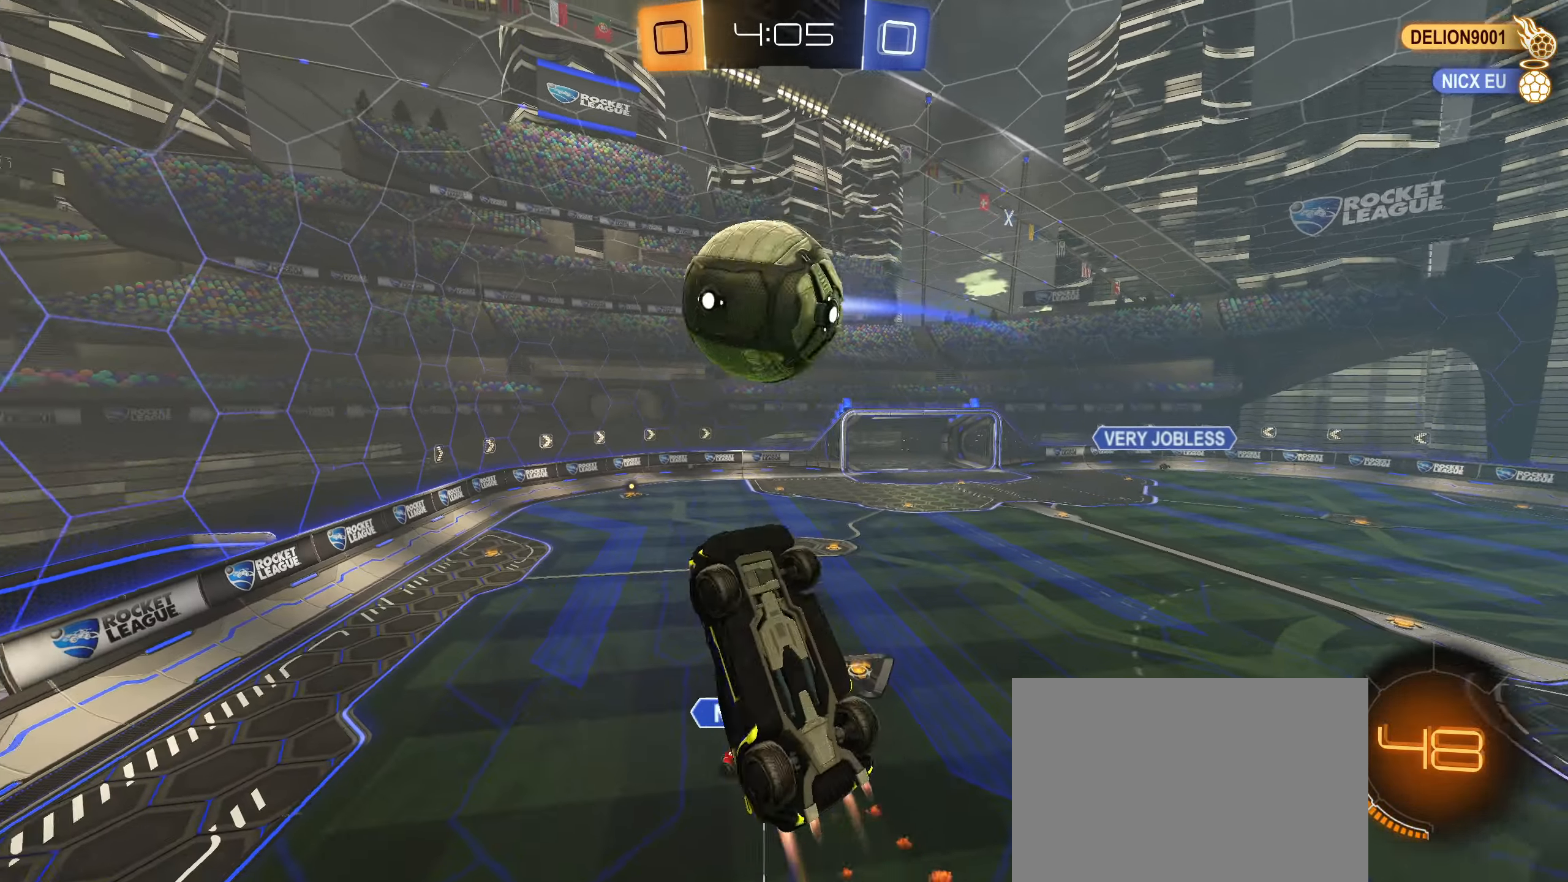
{"buttons": ["CIRCLE", "R1"], "left_stick": "right", "right_stick": "center", "events": [[116, "R2", "up"], [116, "left_stick", "center"], [283, "left_stick", "down-right"], [300, "R1", "down"], [316, "L1", "up"], [366, "left_stick", "right"]]}
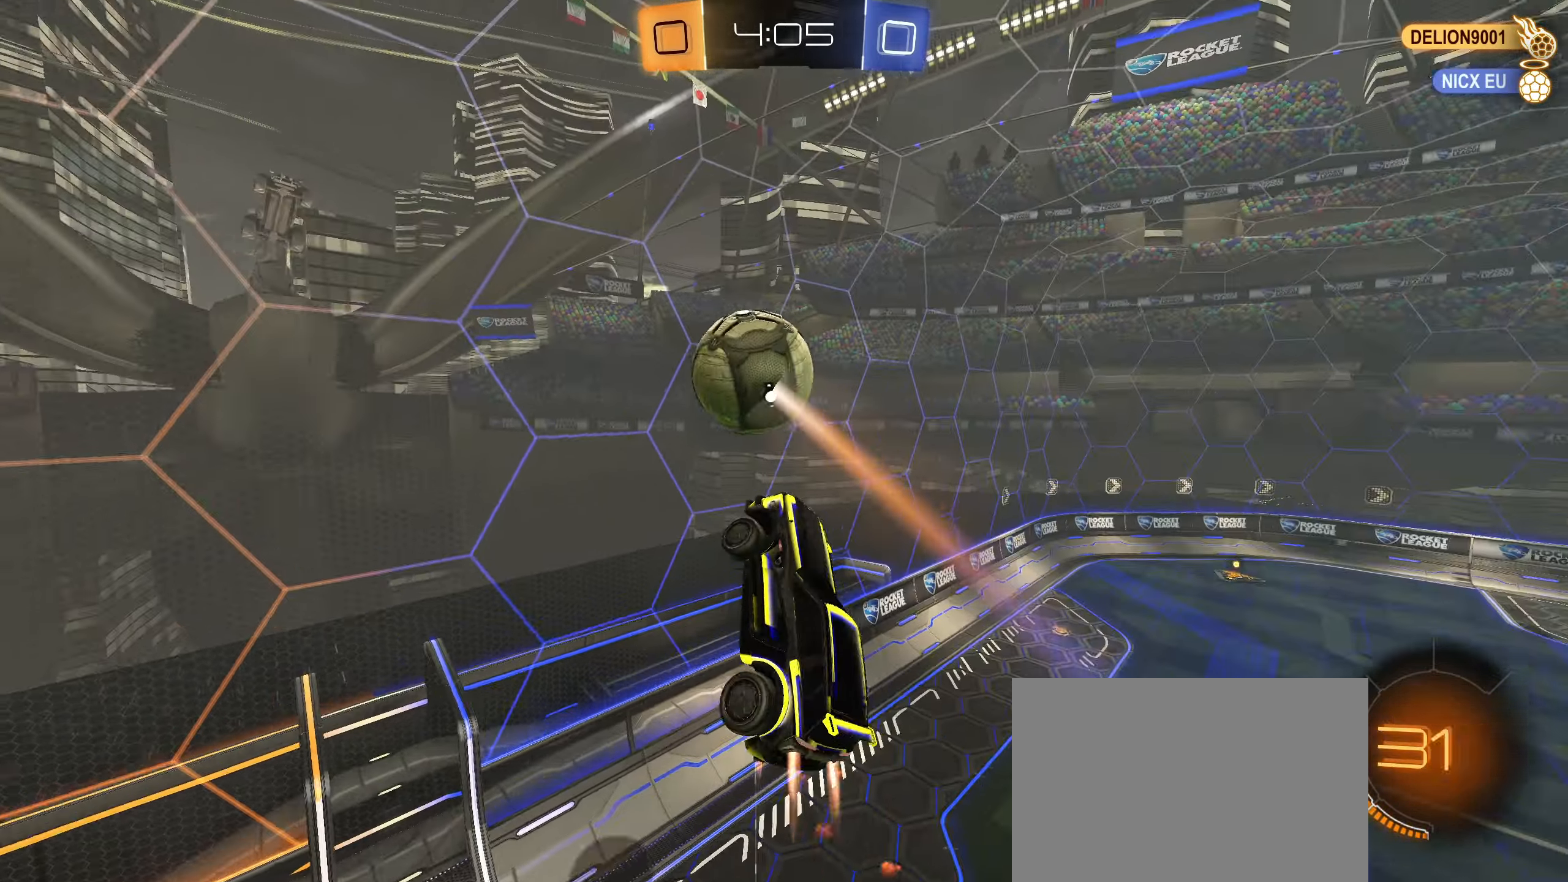
{"buttons": ["R2"], "left_stick": "right", "right_stick": "center", "events": [[16, "left_stick", "down-right"], [33, "R1", "up"], [50, "CIRCLE", "up"], [150, "L1", "down"], [183, "left_stick", "center"], [233, "left_stick", "right"], [266, "L1", "up"], [400, "R2", "down"]]}
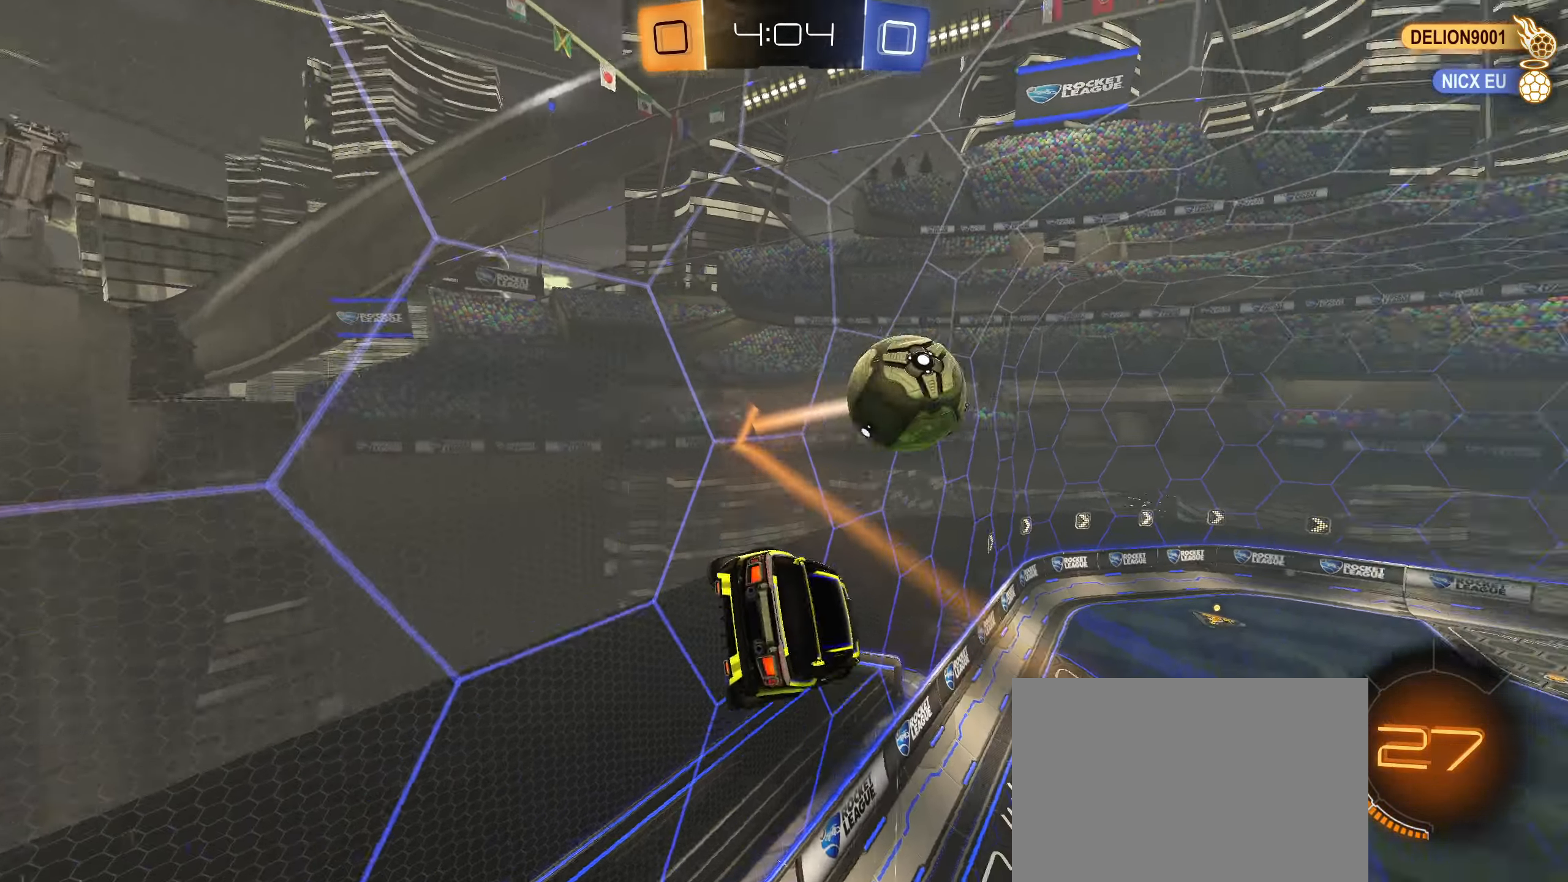
{"buttons": ["R2"], "left_stick": "center", "right_stick": "center", "events": [[300, "left_stick", "center"]]}
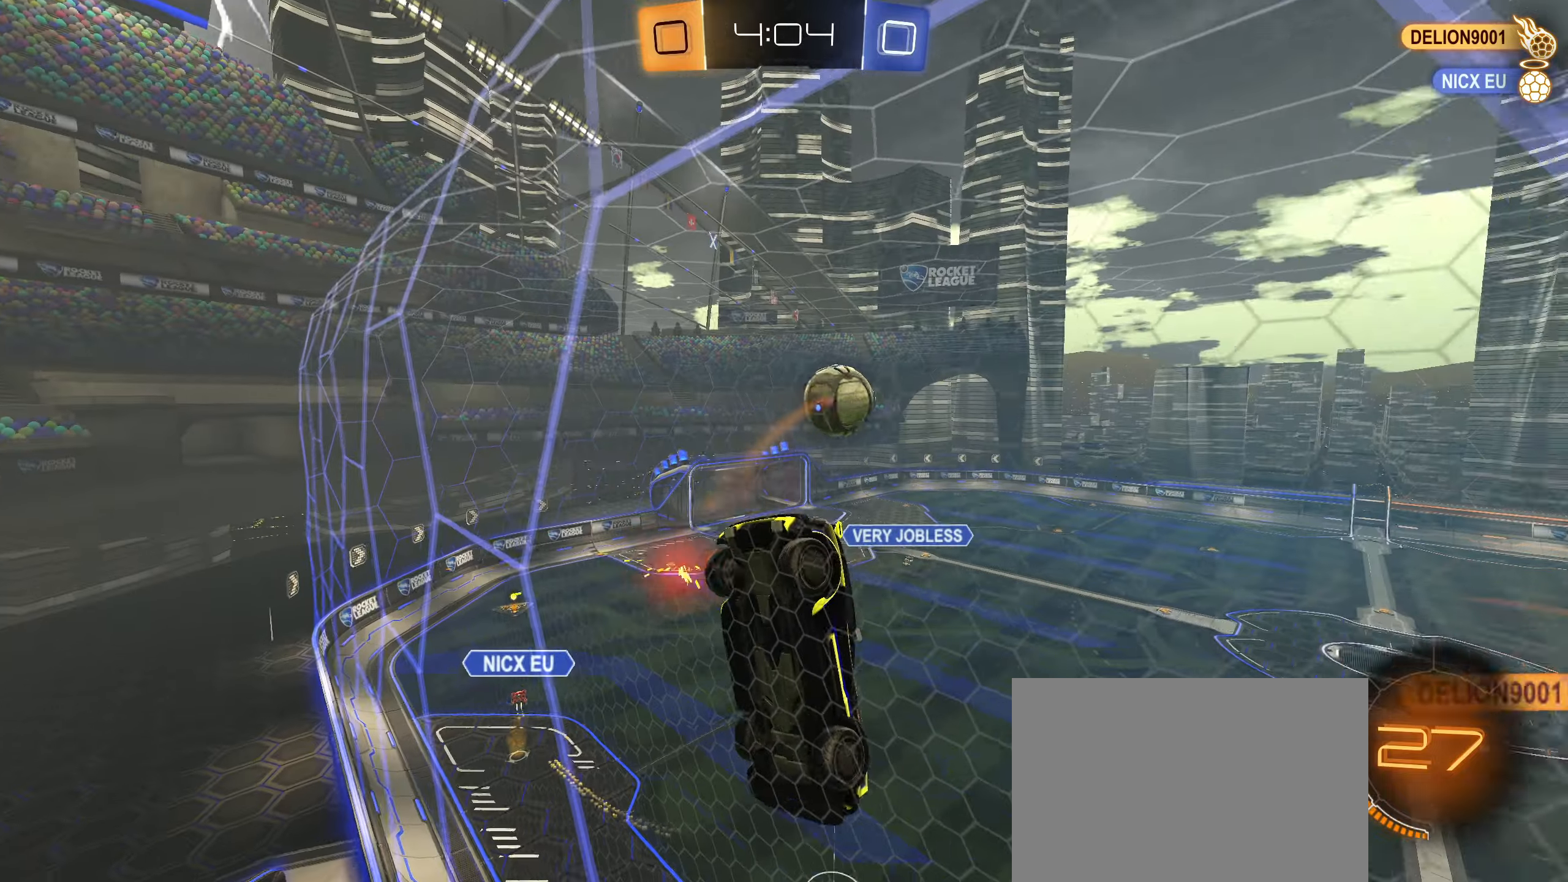
{"buttons": ["CROSS", "CIRCLE"], "left_stick": "down-left", "right_stick": "center", "events": [[150, "left_stick", "right"], [283, "left_stick", "center"], [383, "R2", "up"], [433, "CIRCLE", "down"], [450, "left_stick", "down-left"], [483, "CROSS", "down"]]}
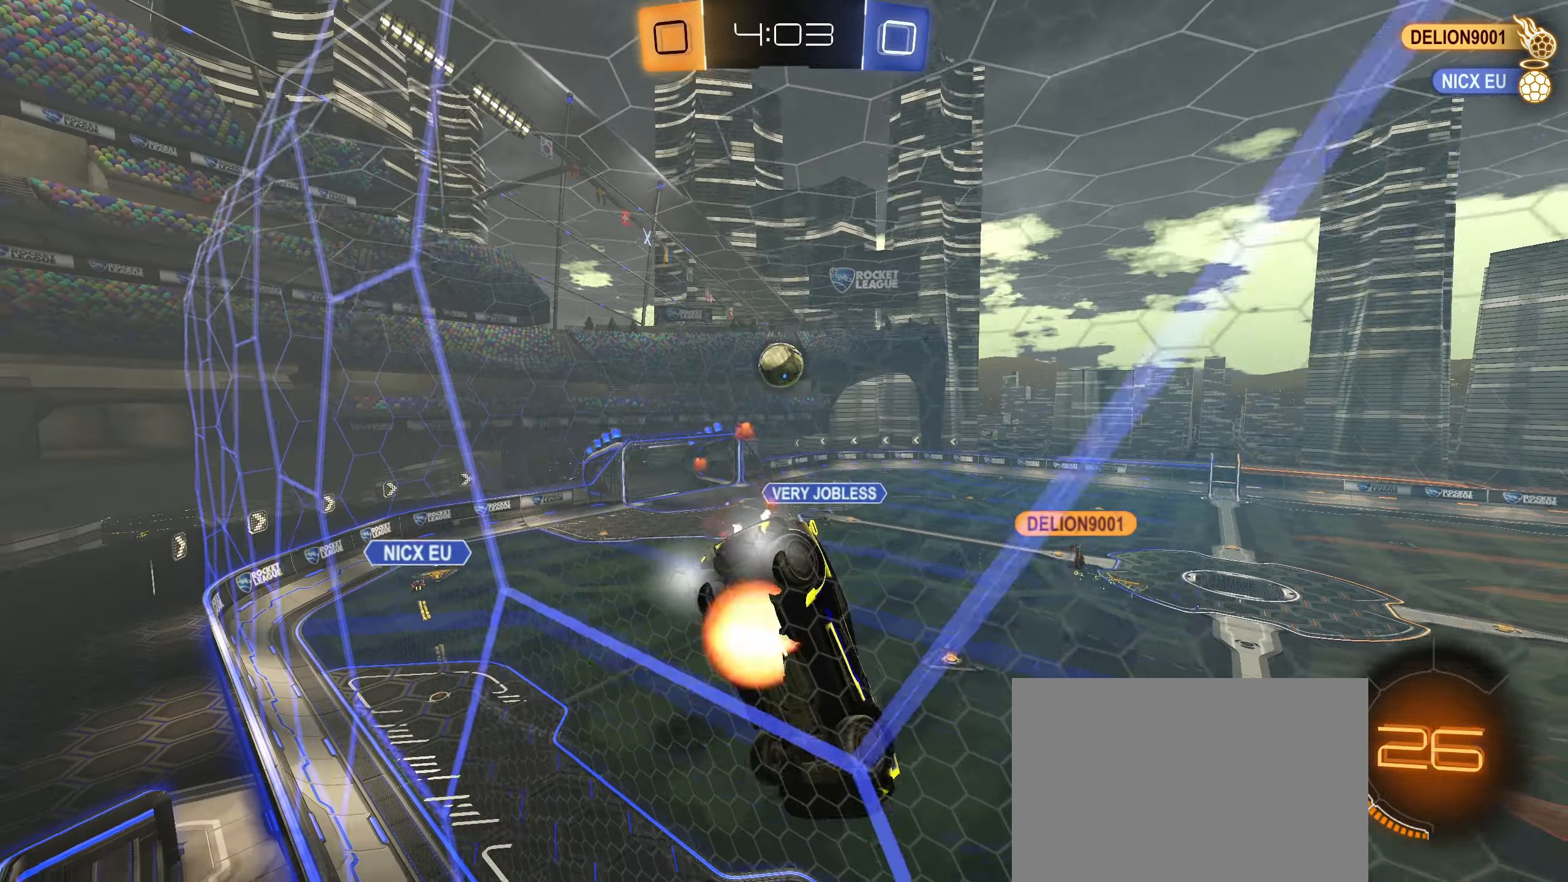
{"buttons": [], "left_stick": "down", "right_stick": "center", "events": [[33, "R1", "down"], [50, "left_stick", "down"], [150, "CROSS", "up"], [183, "R1", "up"], [267, "CIRCLE", "up"], [267, "L1", "down"], [400, "L1", "up"]]}
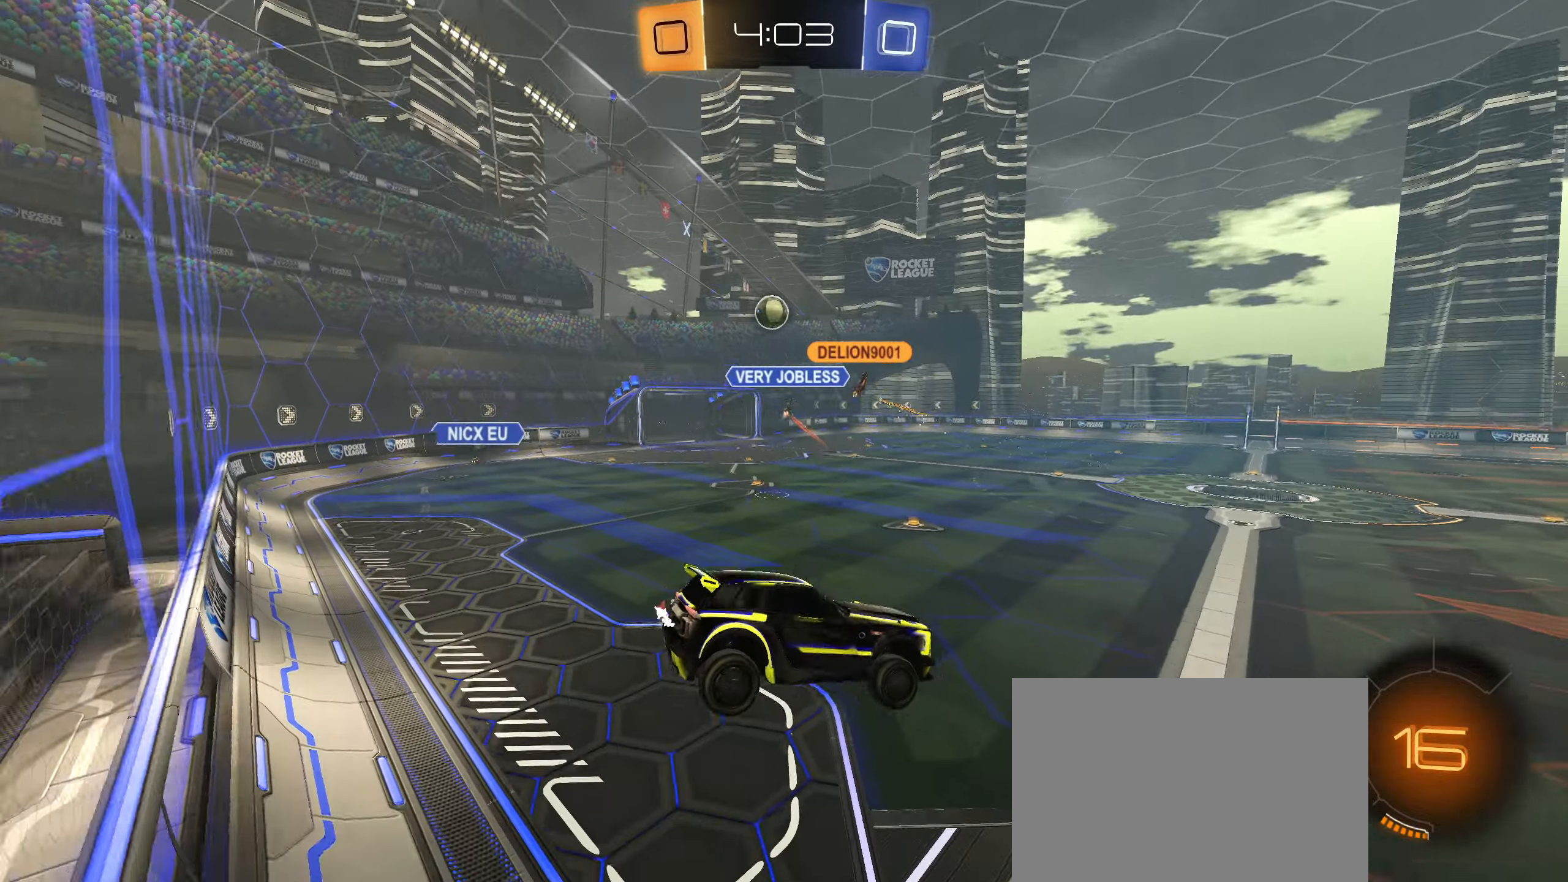
{"buttons": ["R2"], "left_stick": "down-left", "right_stick": "center", "events": [[83, "left_stick", "center"], [150, "left_stick", "up"], [200, "R2", "down"], [233, "CROSS", "down"], [300, "CROSS", "up"], [333, "left_stick", "left"], [450, "left_stick", "center"], [500, "left_stick", "down-left"]]}
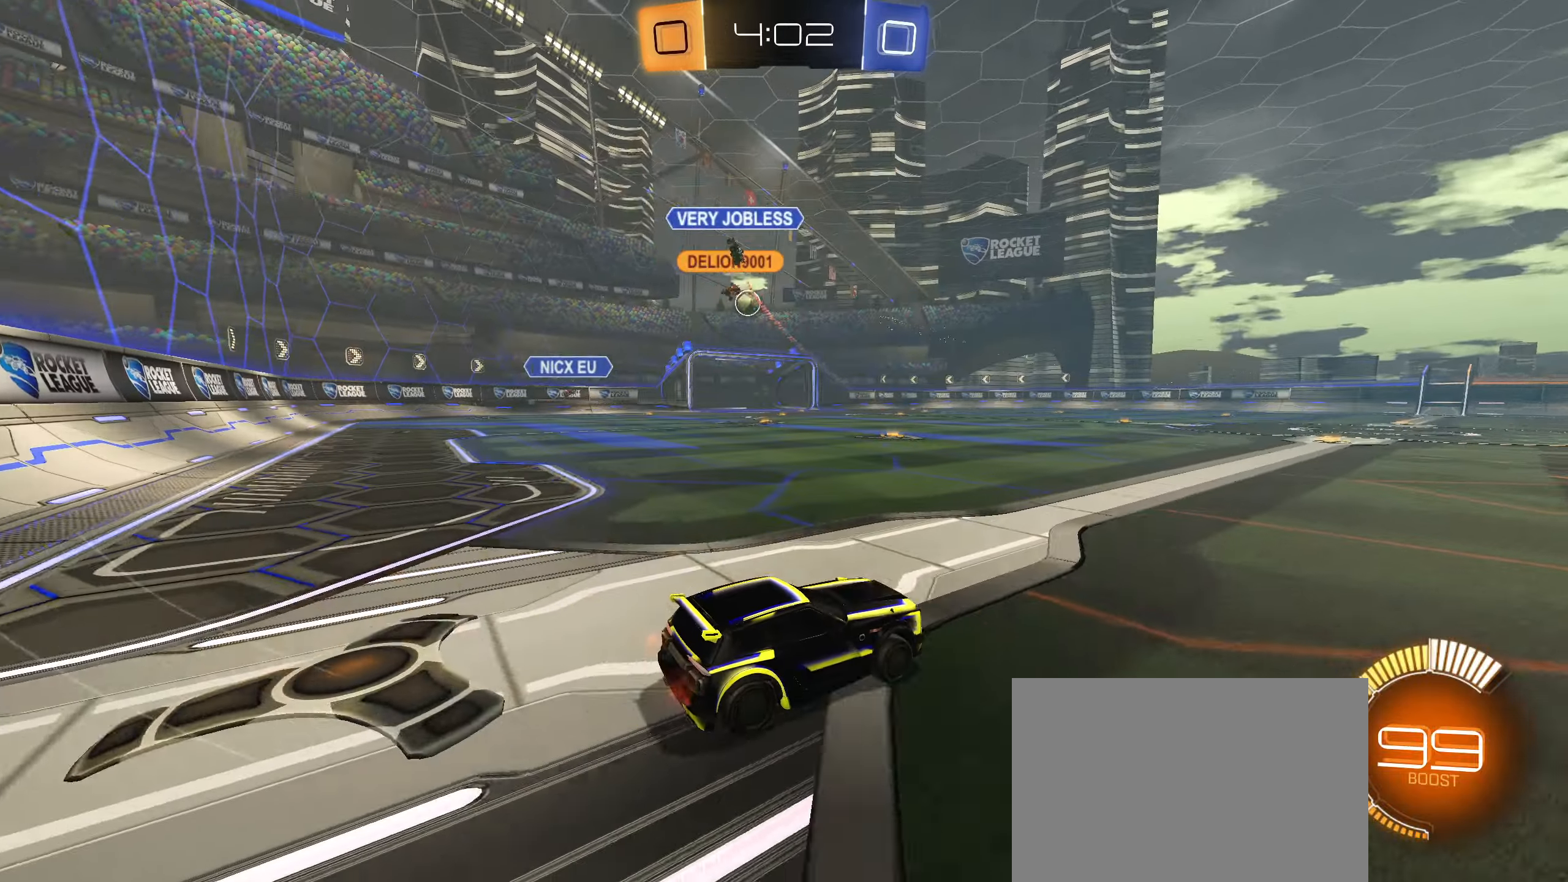
{"buttons": ["CIRCLE", "R2"], "left_stick": "down-left", "right_stick": "center", "events": [[50, "left_stick", "left"], [67, "L1", "down"], [183, "L1", "up"], [267, "left_stick", "center"], [317, "left_stick", "right"], [350, "CIRCLE", "down"], [433, "left_stick", "down-left"]]}
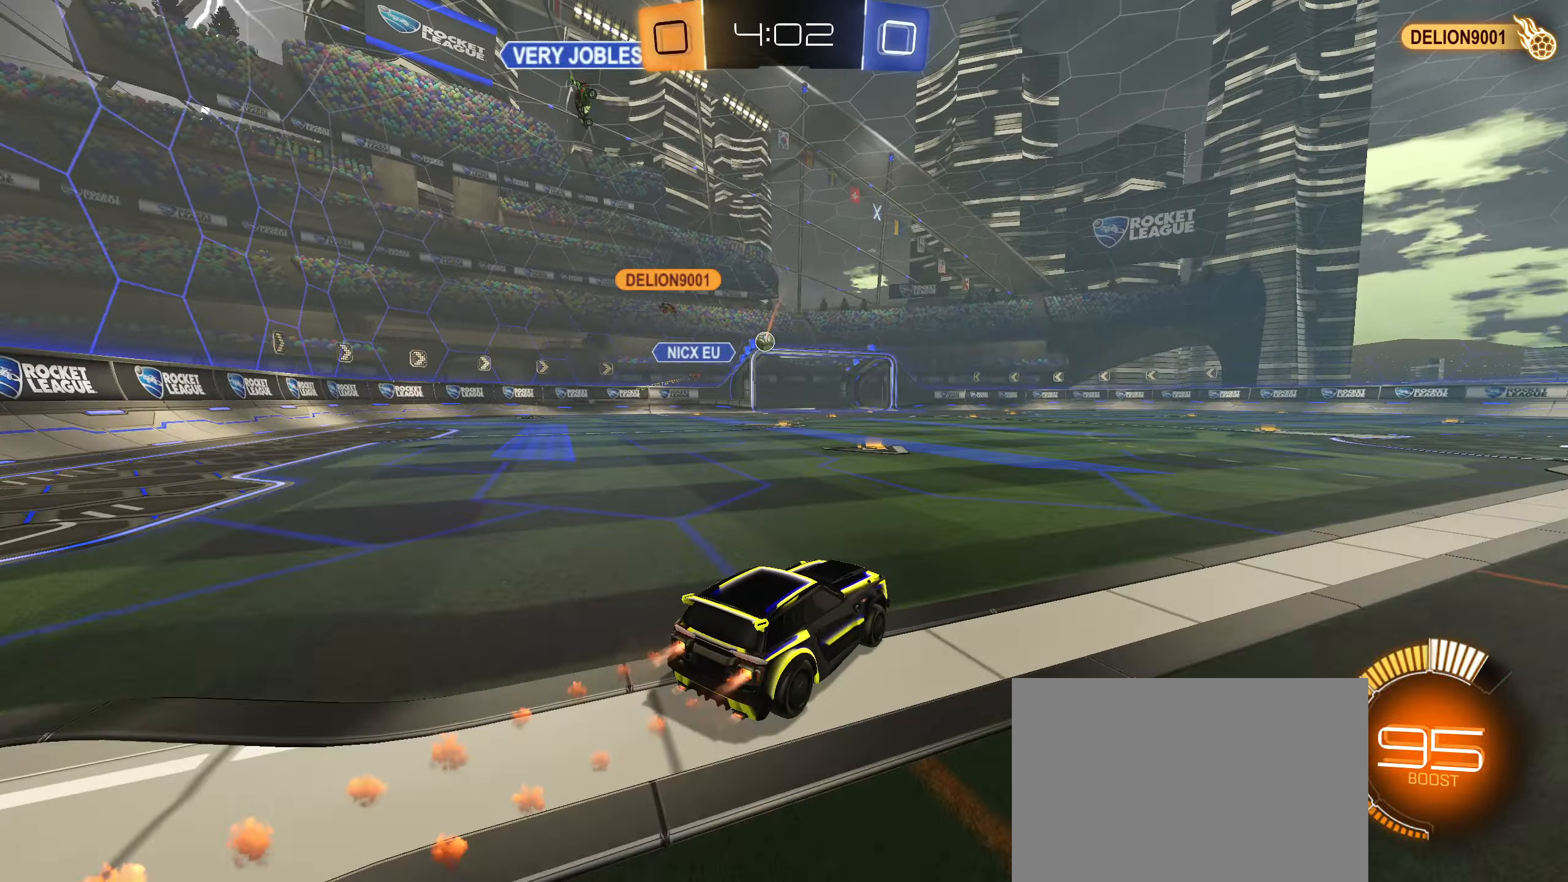
{"buttons": ["CIRCLE", "R2"], "left_stick": "center", "right_stick": "center", "events": [[33, "left_stick", "center"], [333, "left_stick", "right"], [483, "left_stick", "center"]]}
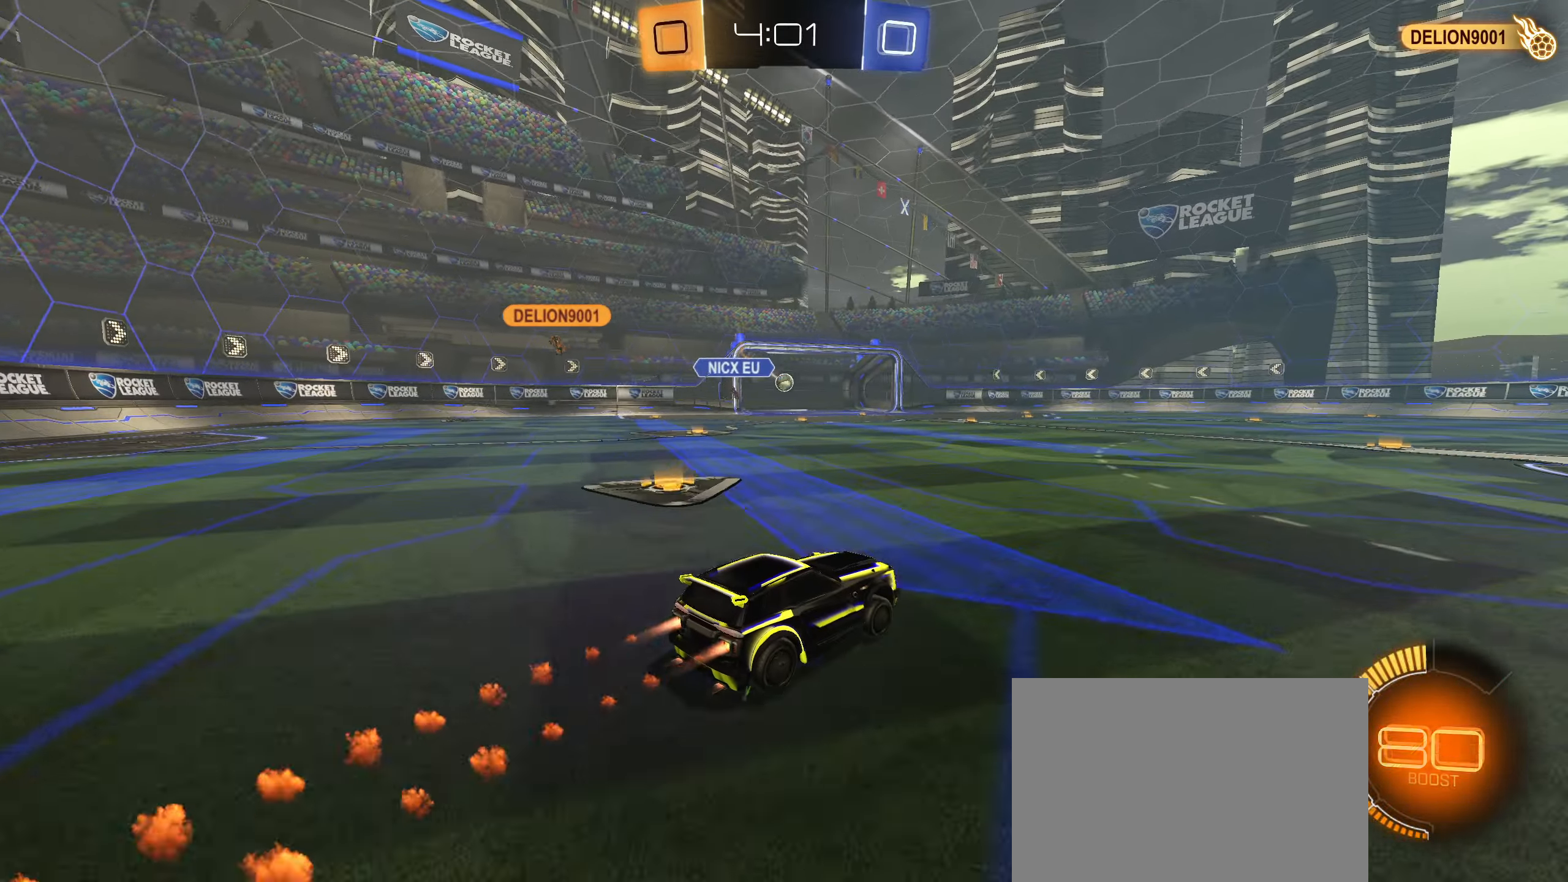
{"buttons": ["R2"], "left_stick": "center", "right_stick": "center", "events": [[200, "CIRCLE", "up"]]}
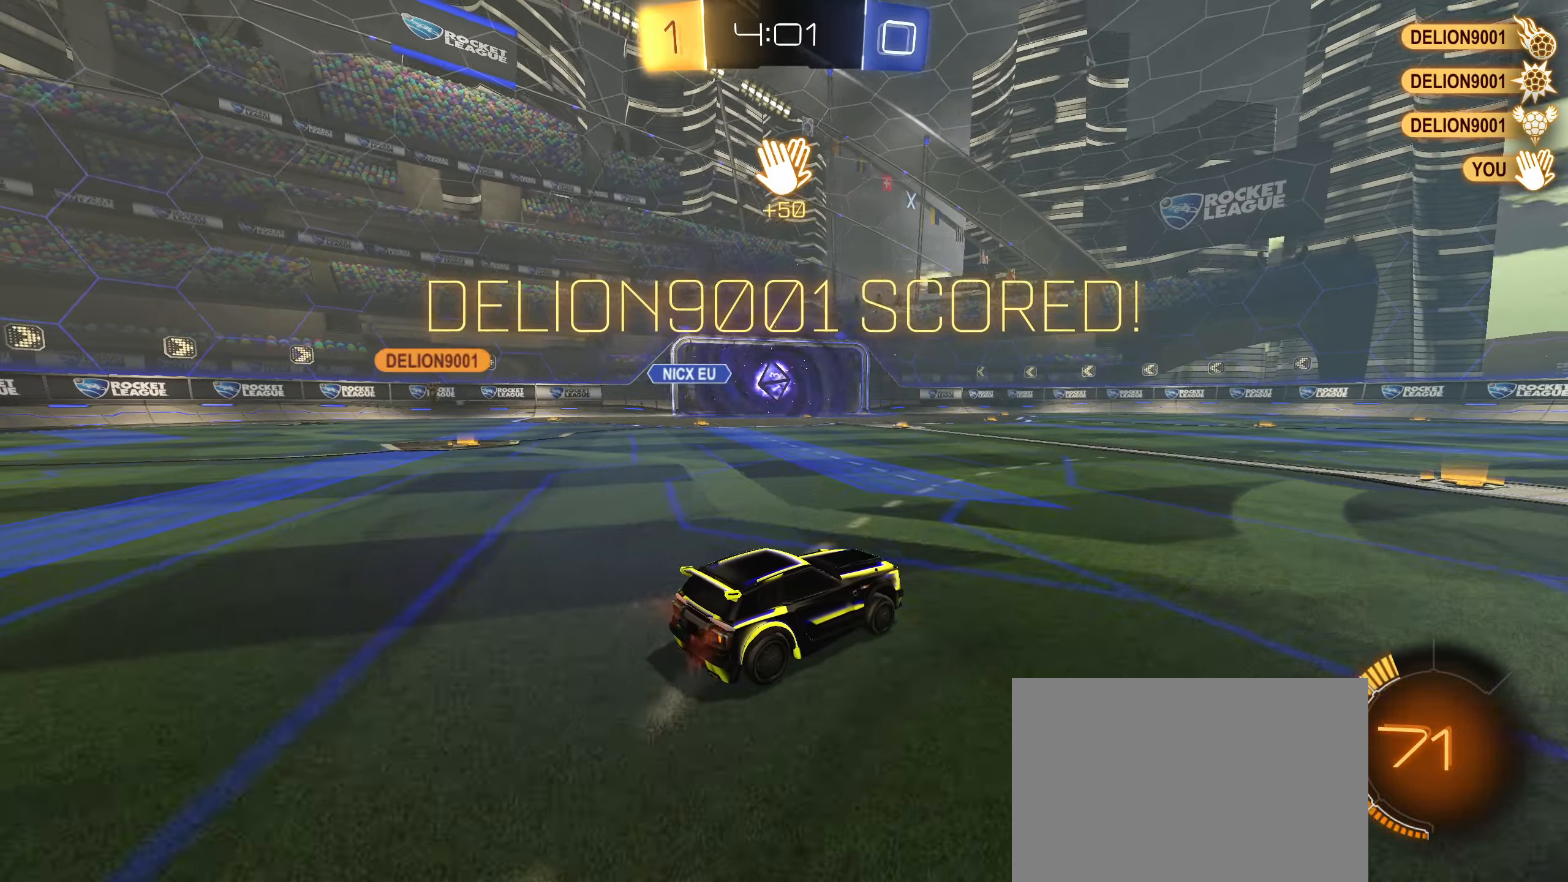
{"buttons": ["R2", "DPAD_UP"], "left_stick": "center", "right_stick": "center", "events": [[250, "DPAD_LEFT", "down"], [300, "DPAD_LEFT", "up"], [500, "DPAD_UP", "down"]]}
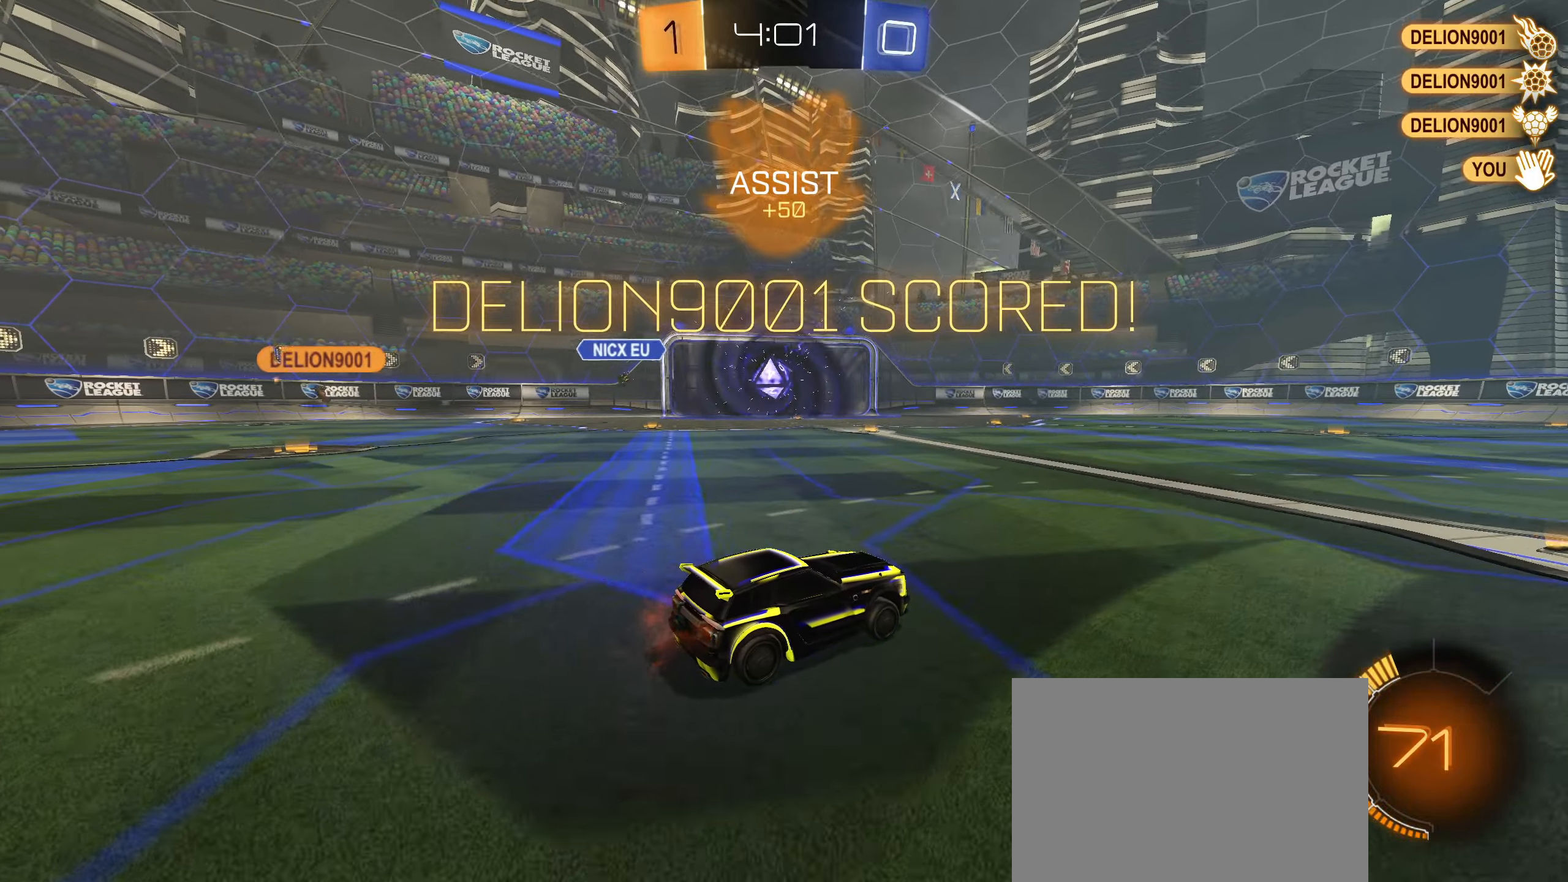
{"buttons": ["R2"], "left_stick": "center", "right_stick": "center", "events": [[100, "DPAD_UP", "up"]]}
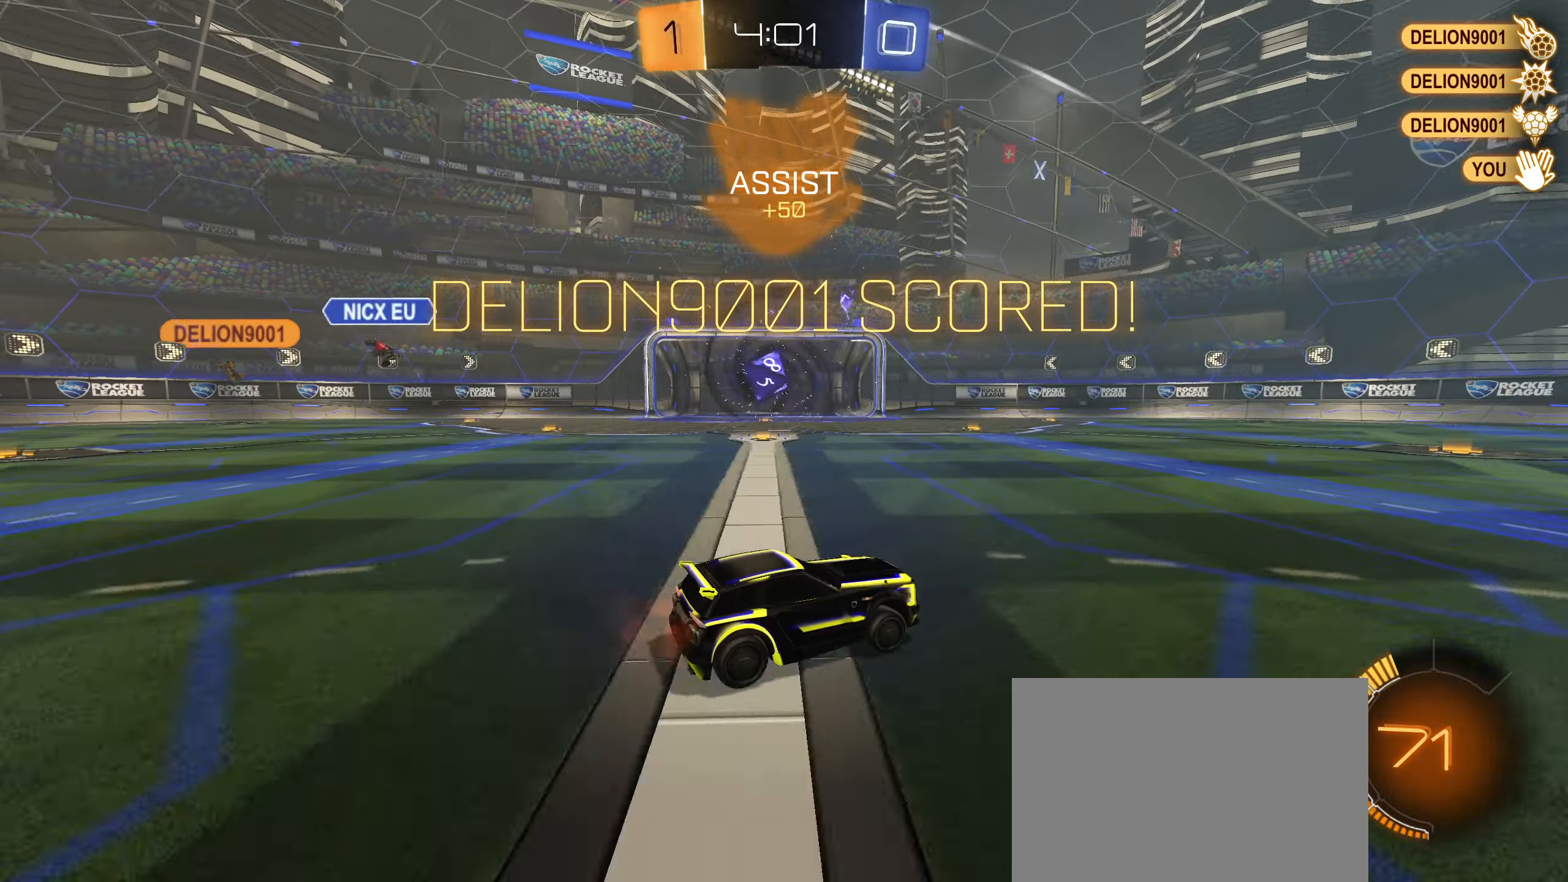
{"buttons": ["CIRCLE", "L1", "R2"], "left_stick": "down", "right_stick": "center", "events": [[183, "CIRCLE", "down"], [233, "CROSS", "down"], [267, "left_stick", "up"], [283, "L1", "down"], [300, "CROSS", "up"], [367, "CROSS", "down"], [433, "left_stick", "down"], [483, "CROSS", "up"]]}
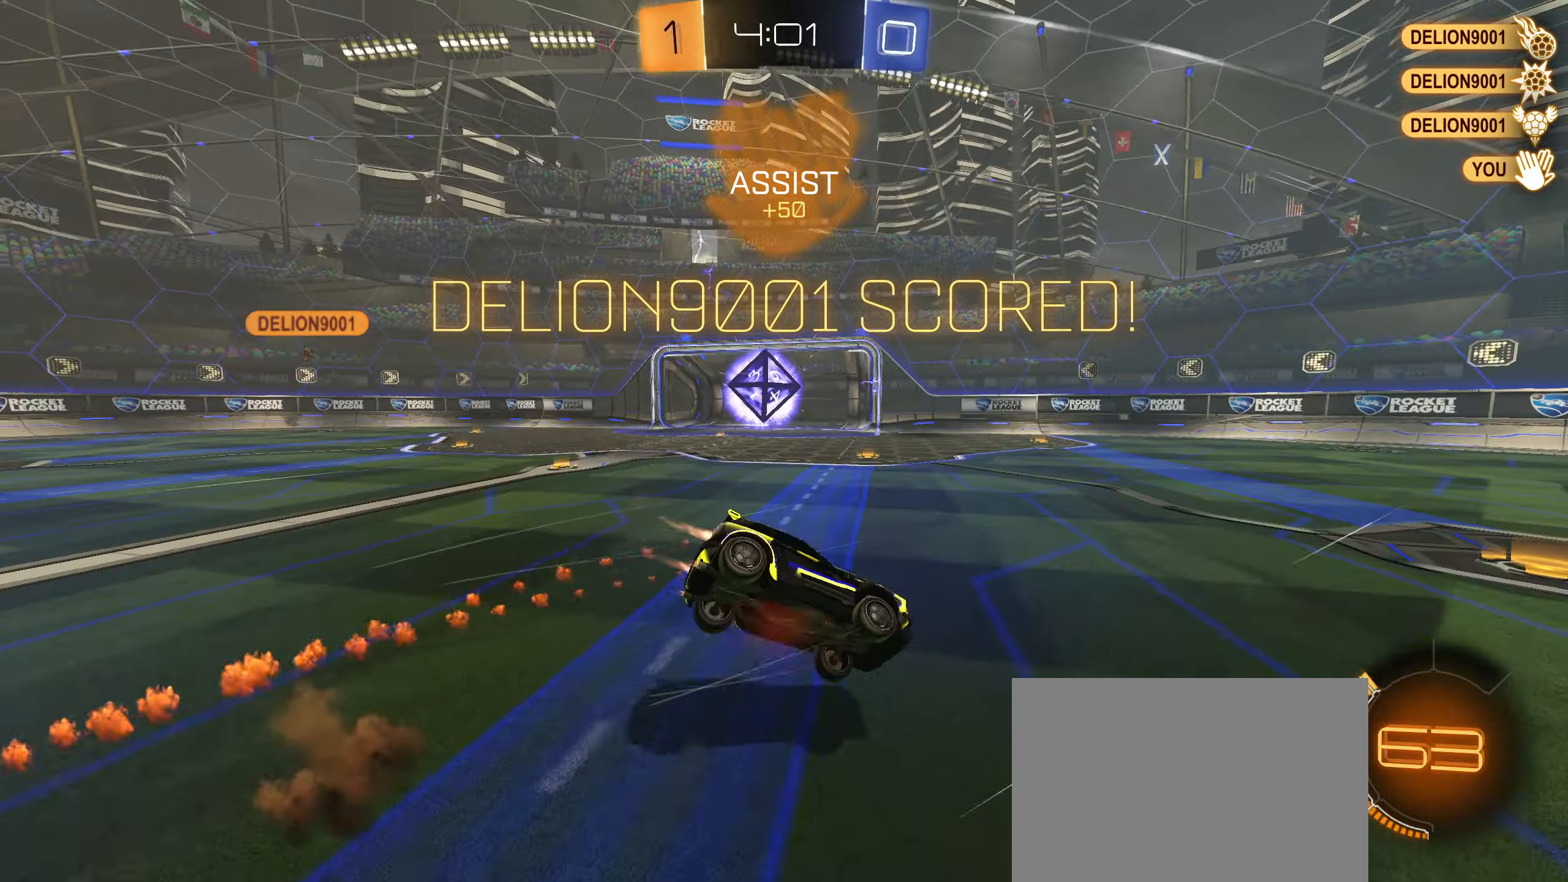
{"buttons": ["L1", "R2"], "left_stick": "down-left", "right_stick": "center", "events": [[100, "CIRCLE", "up"], [183, "TRIANGLE", "down"], [183, "left_stick", "down-left"], [283, "TRIANGLE", "up"]]}
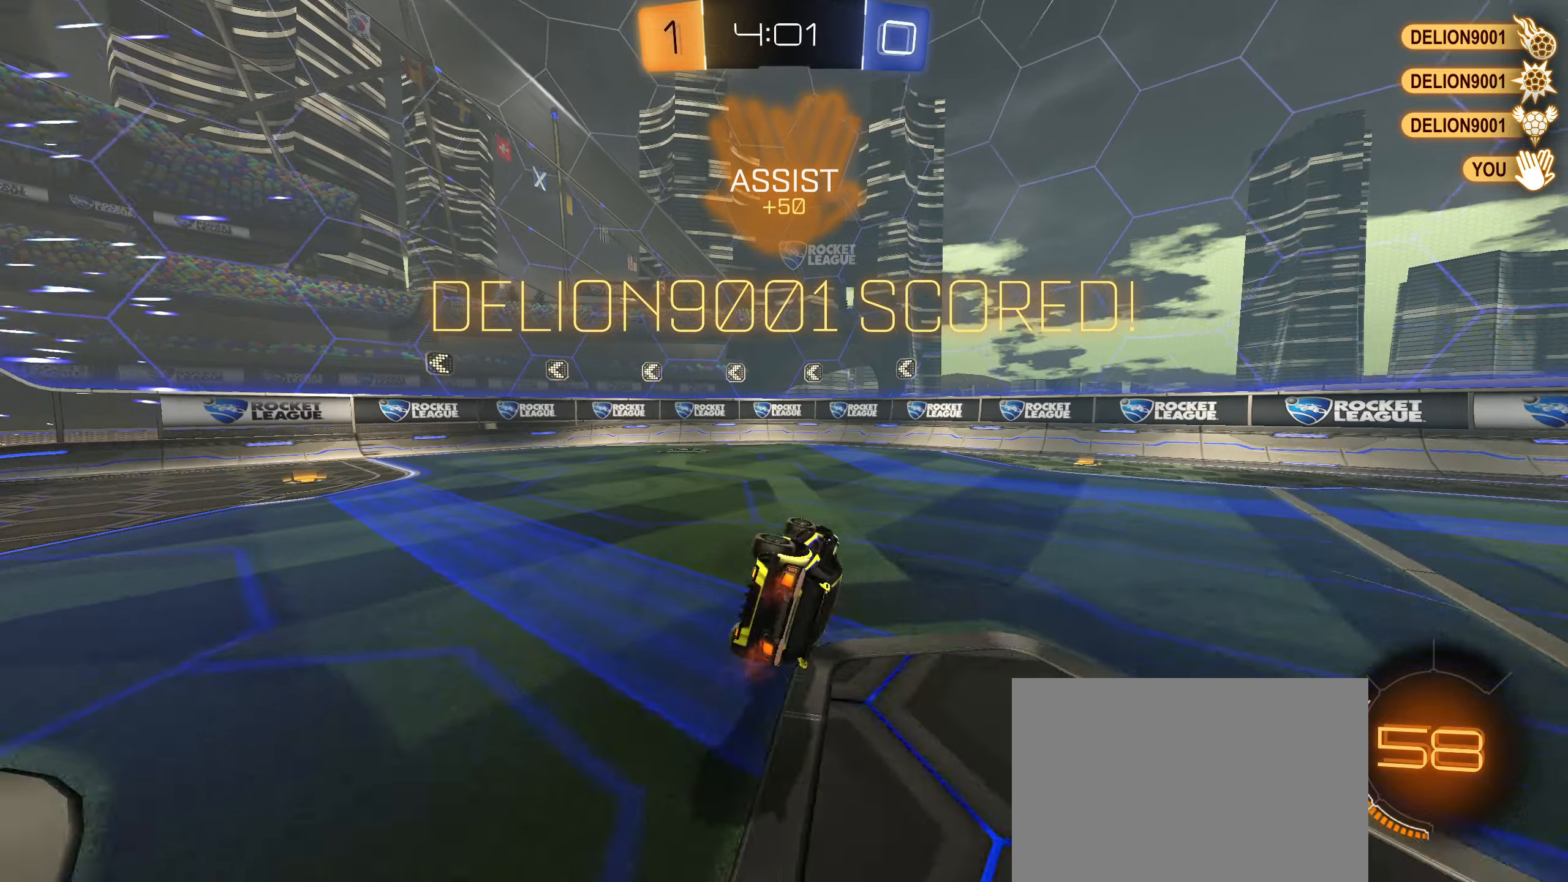
{"buttons": ["R2"], "left_stick": "left", "right_stick": "center", "events": [[184, "L1", "up"], [200, "left_stick", "center"], [384, "left_stick", "left"]]}
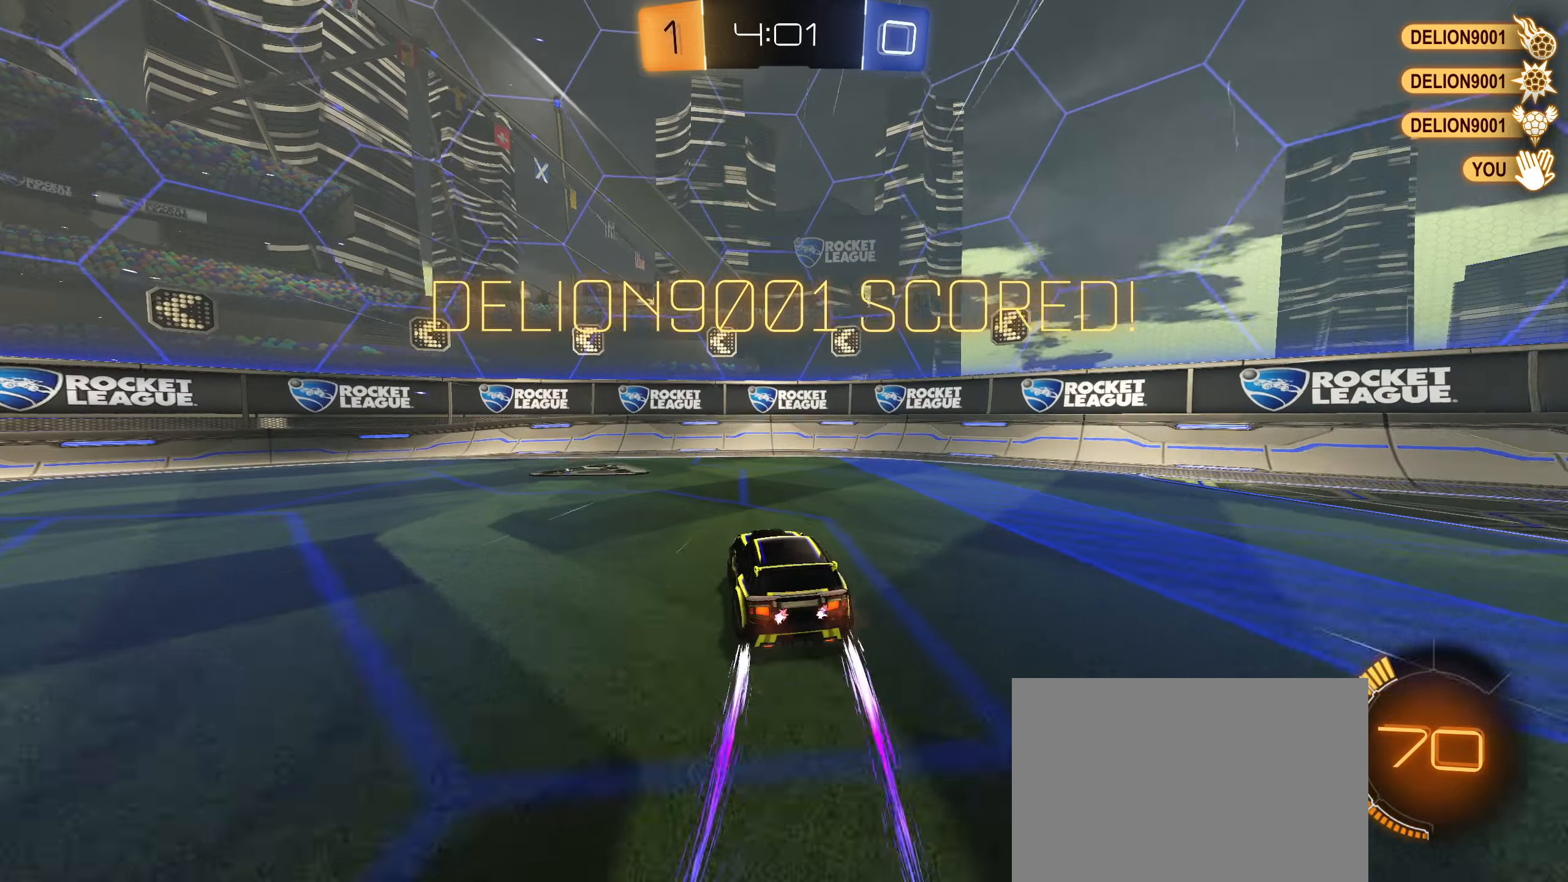
{"buttons": ["R2"], "left_stick": "left", "right_stick": "center", "events": [[34, "L1", "down"], [150, "L1", "up"], [284, "CIRCLE", "down"], [350, "CIRCLE", "up"]]}
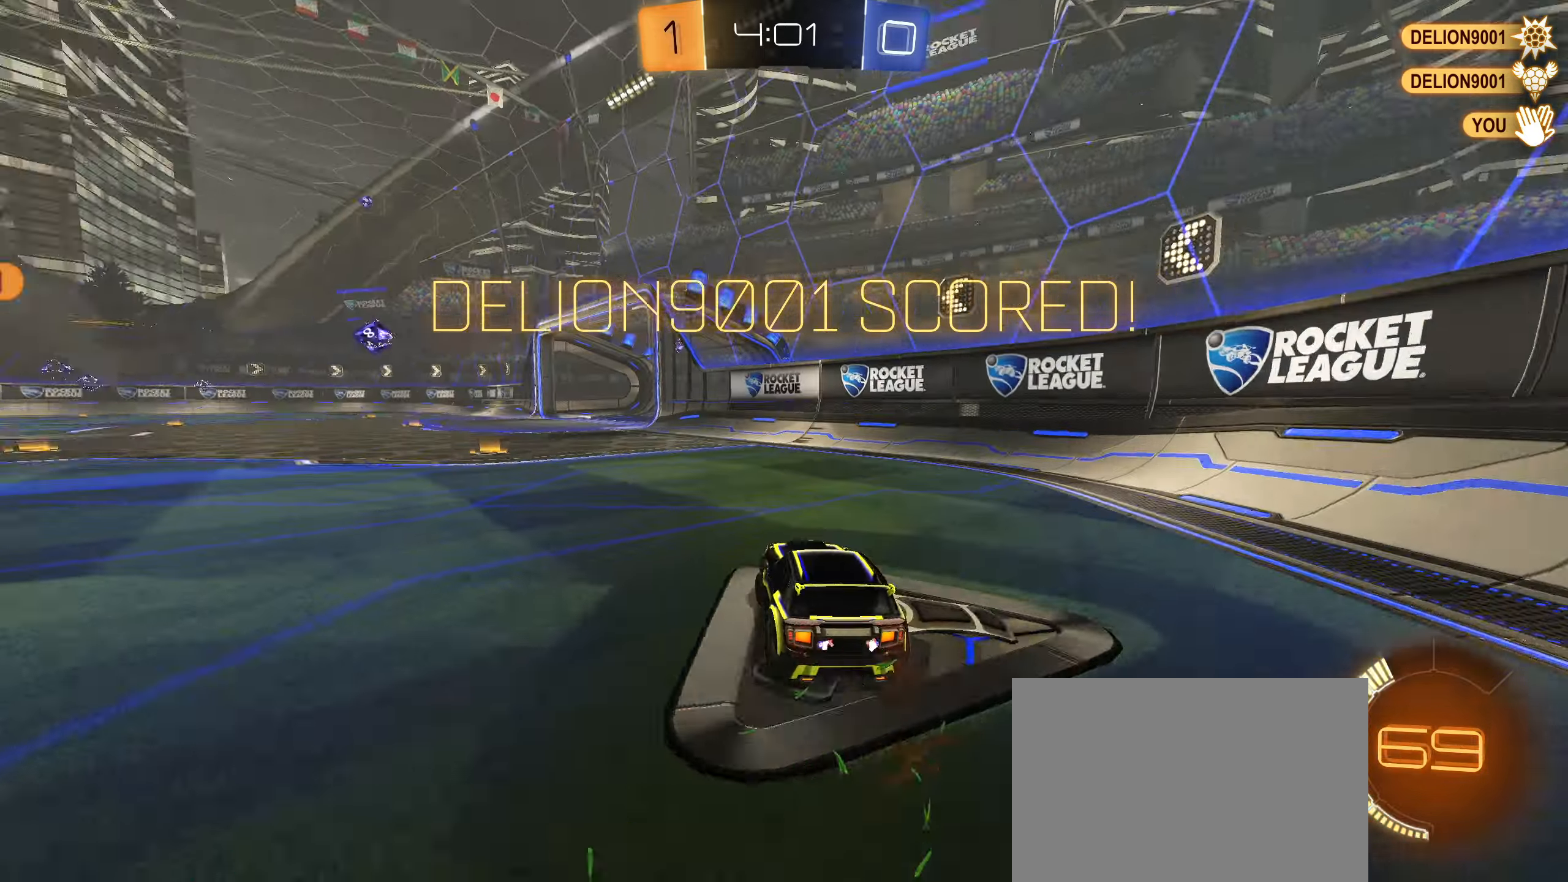
{"buttons": [], "left_stick": "center", "right_stick": "center", "events": [[84, "R2", "up"], [134, "left_stick", "center"]]}